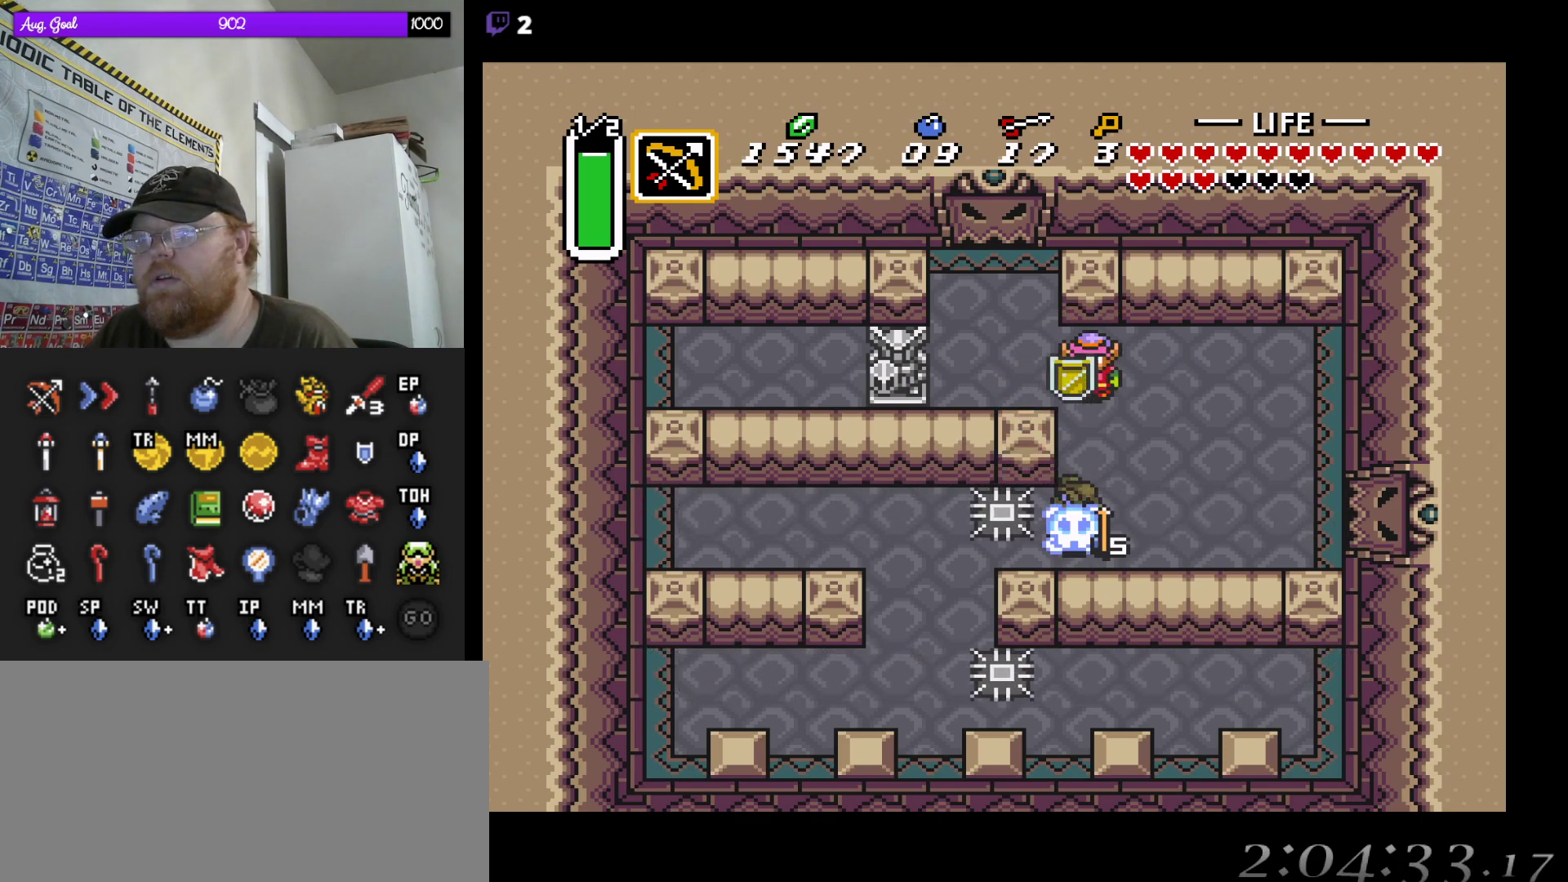
Gameplay with a controller (Nintendo layout); each line is a JSON object with the inputs held at the frame after it. "events" lists button and stick changes between this image and that frame as [ms after this image, input, new state], when the widget could be followed in between. Not read: A L3 R3.
{"buttons": ["DPAD_DOWN"], "events": [[350, "DPAD_DOWN", "down"]]}
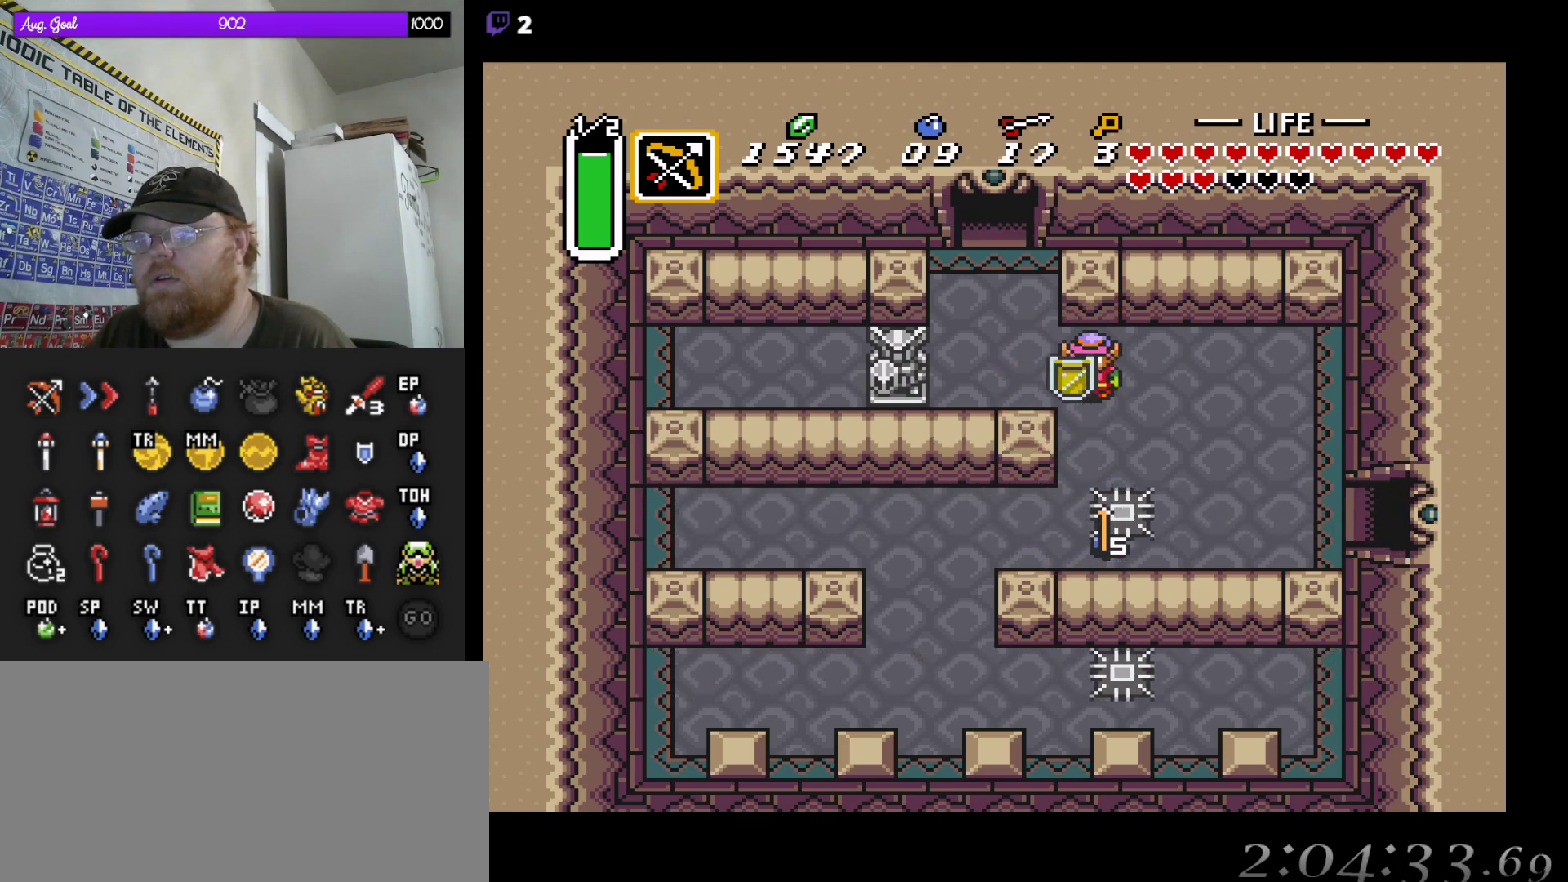
{"buttons": ["DPAD_UP"], "events": [[450, "DPAD_RIGHT", "down"], [483, "DPAD_DOWN", "up"], [500, "DPAD_RIGHT", "up"], [500, "DPAD_UP", "down"]]}
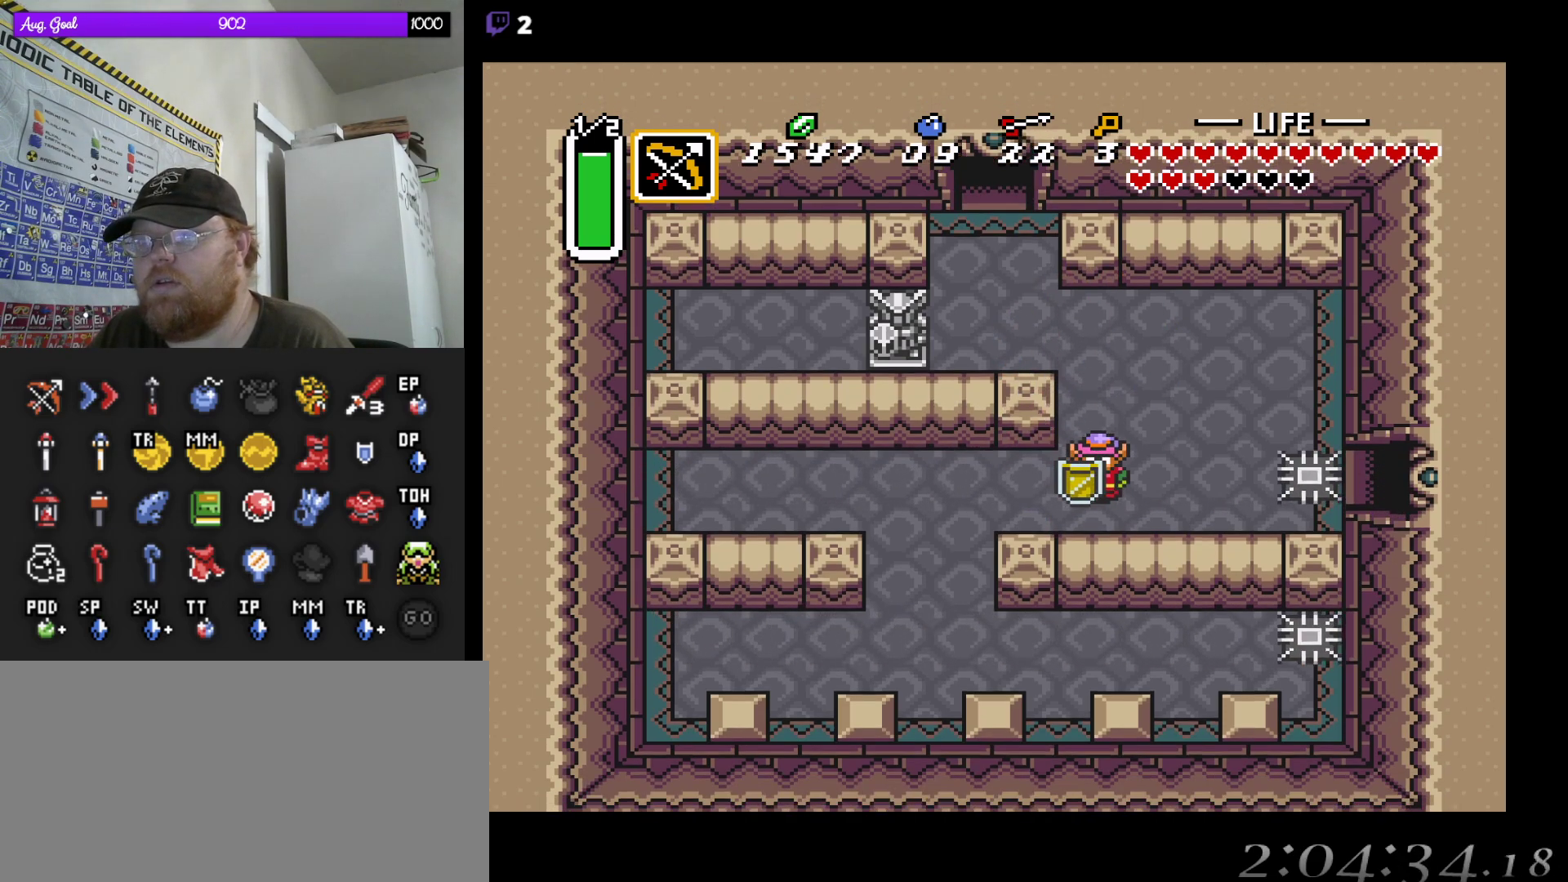
{"buttons": ["DPAD_DOWN", "DPAD_RIGHT"], "events": [[300, "DPAD_RIGHT", "down"], [350, "DPAD_UP", "up"], [367, "DPAD_DOWN", "down"], [417, "DPAD_DOWN", "up"], [467, "DPAD_DOWN", "down"]]}
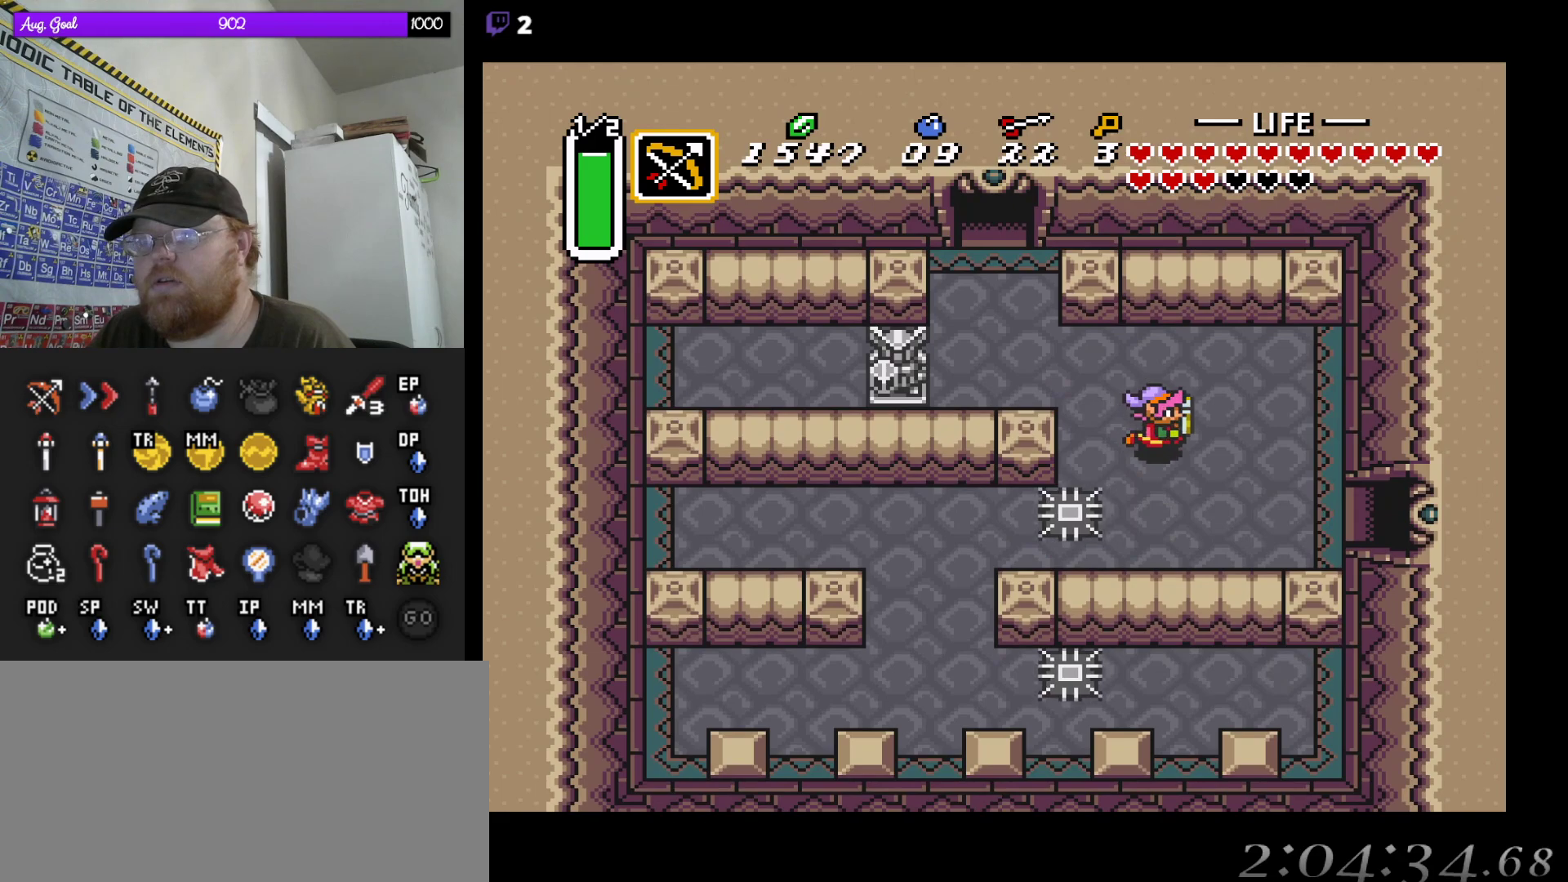
{"buttons": ["DPAD_RIGHT"], "events": [[383, "DPAD_DOWN", "up"]]}
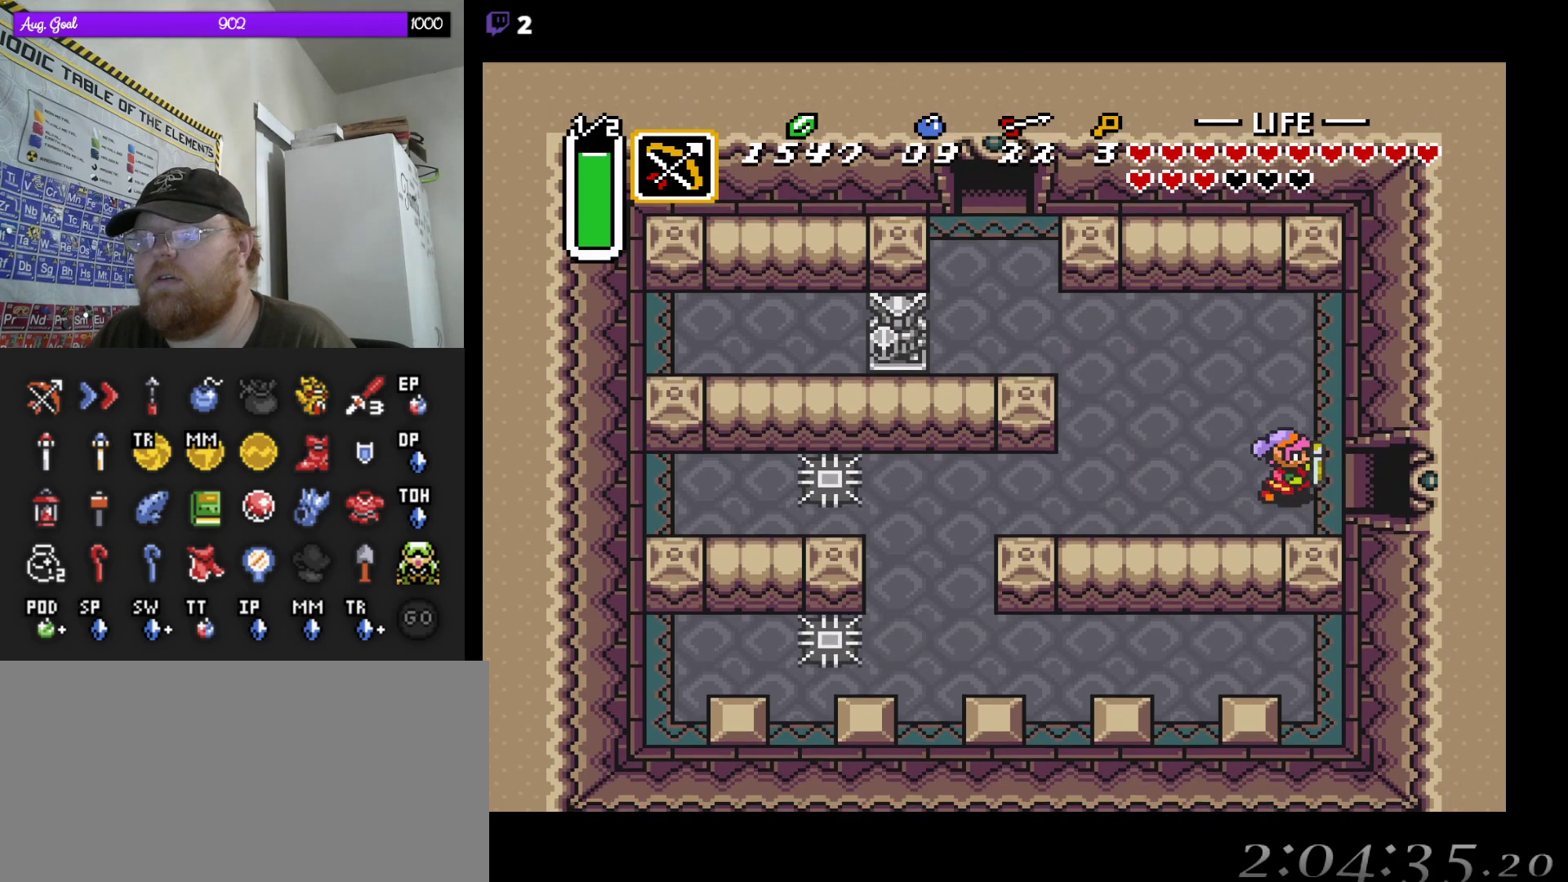
{"buttons": ["DPAD_DOWN", "DPAD_RIGHT"], "events": [[150, "DPAD_DOWN", "down"]]}
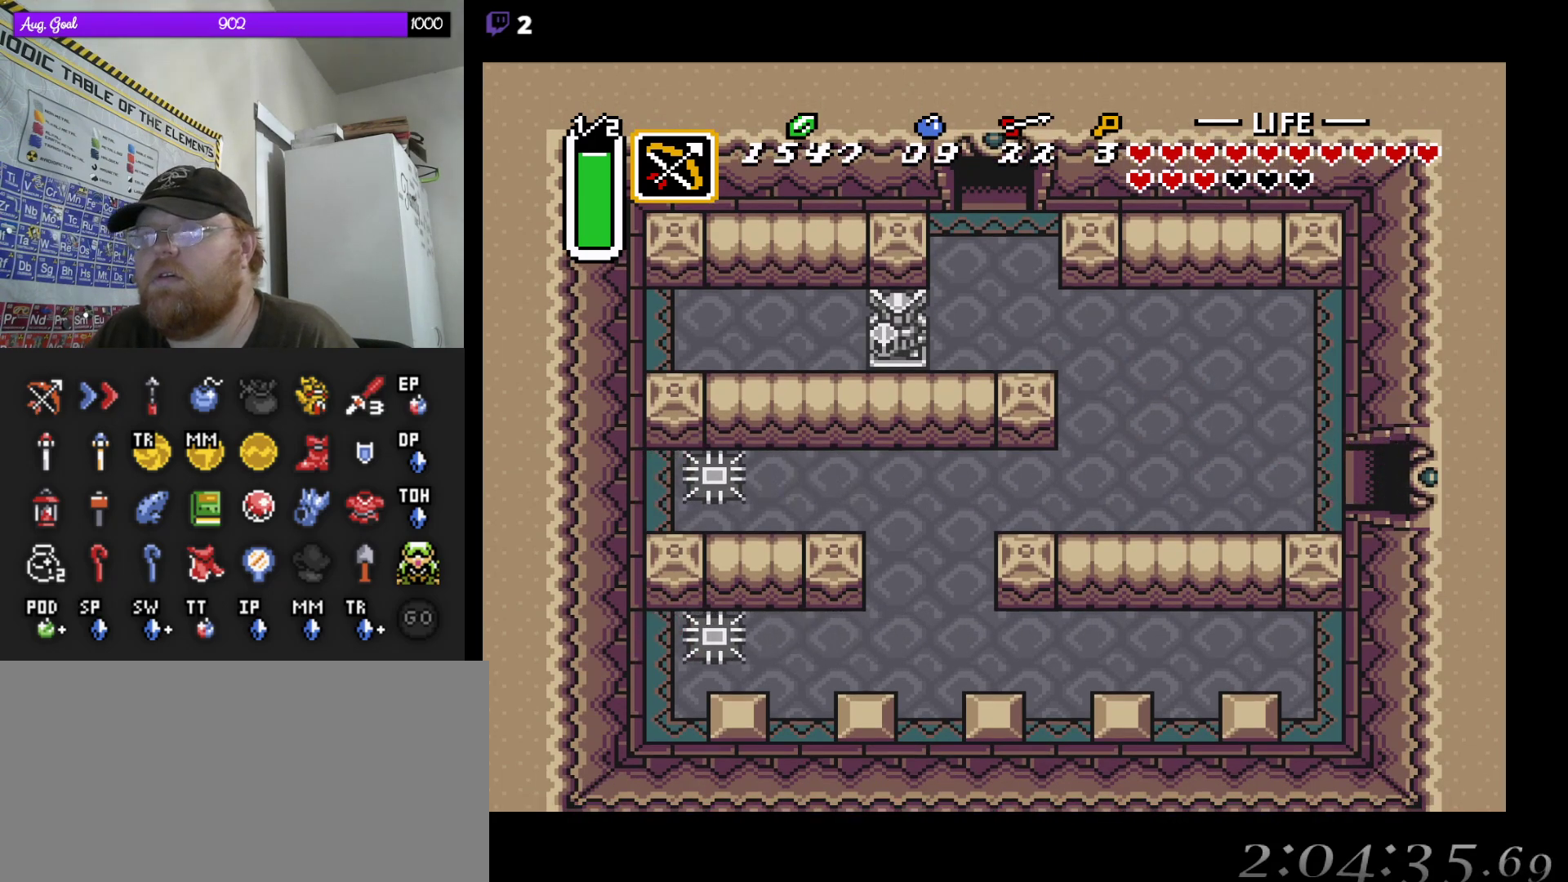
{"buttons": [], "events": [[400, "DPAD_RIGHT", "up"], [417, "DPAD_DOWN", "up"]]}
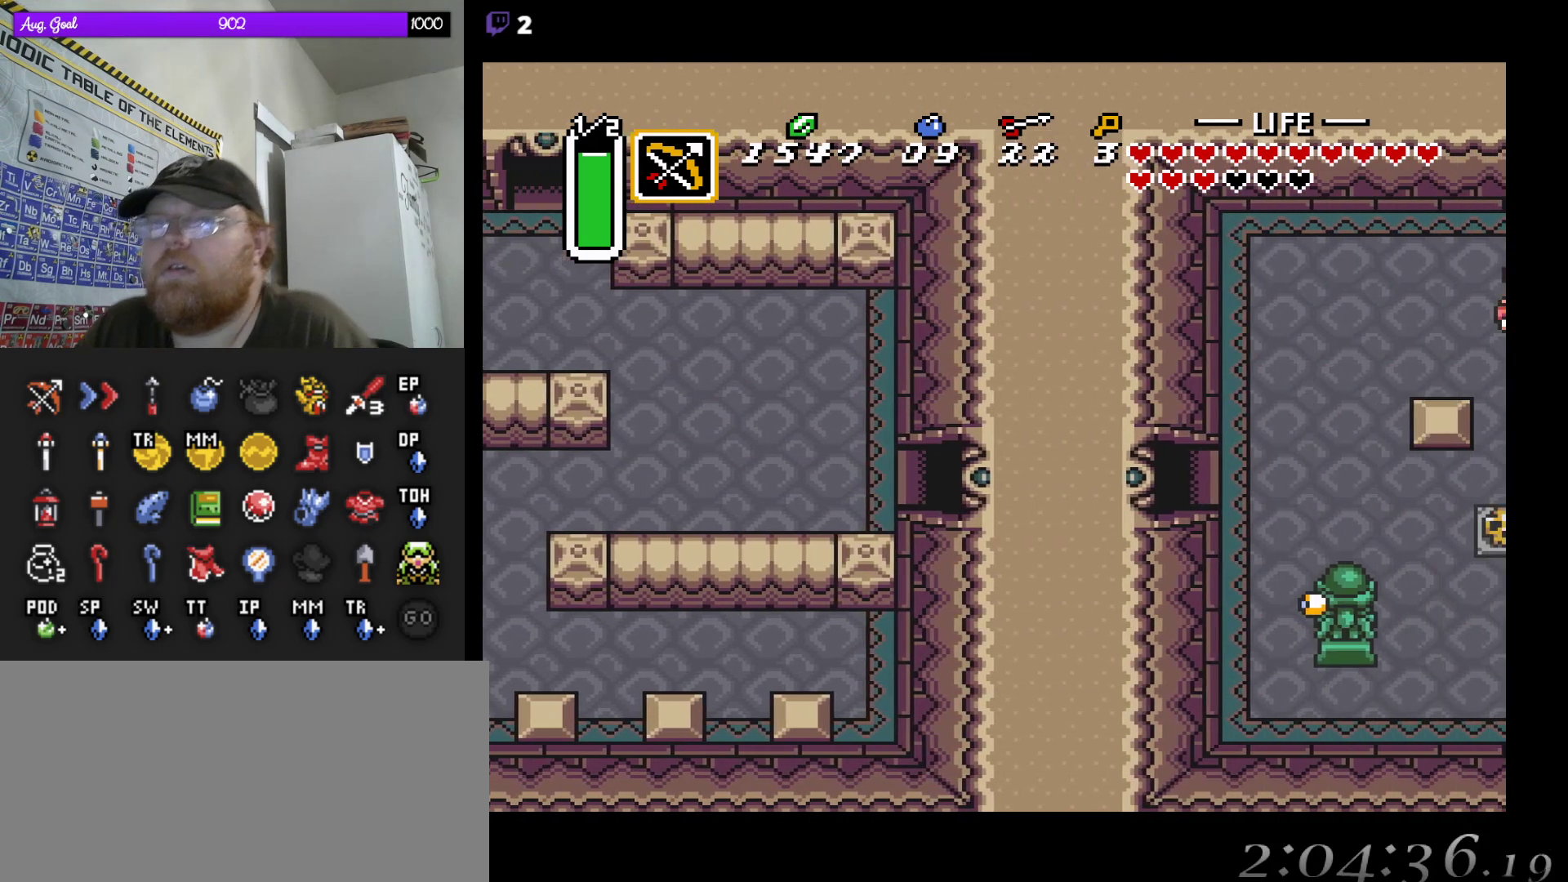
{"buttons": [], "events": []}
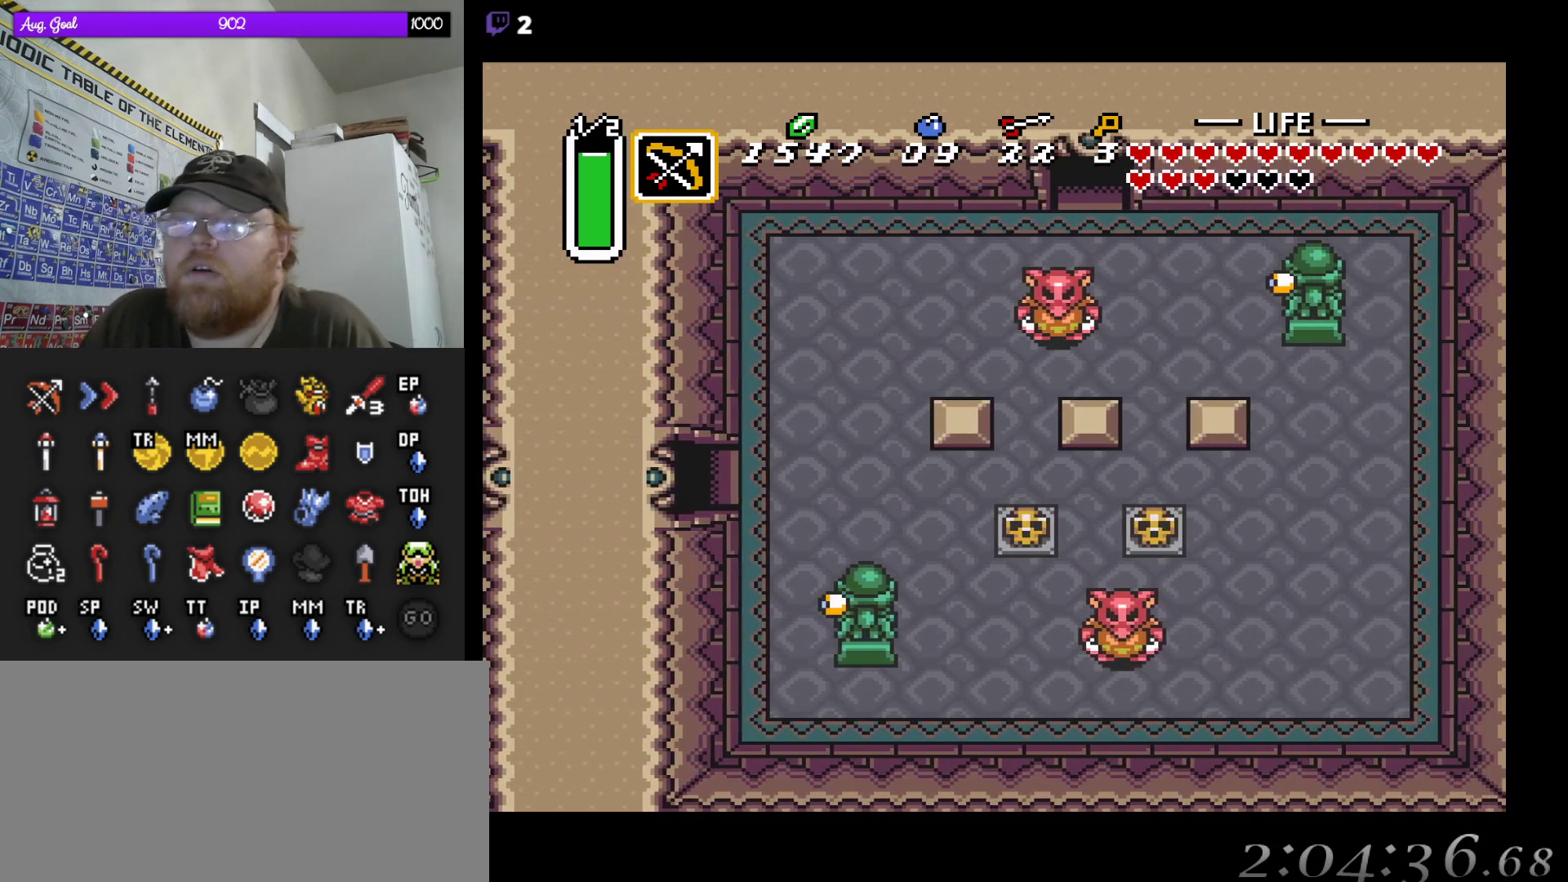
{"buttons": ["DPAD_DOWN", "DPAD_RIGHT"], "events": [[300, "DPAD_RIGHT", "down"], [367, "DPAD_RIGHT", "up"], [383, "DPAD_DOWN", "down"], [400, "DPAD_DOWN", "up"], [417, "DPAD_DOWN", "down"], [433, "DPAD_RIGHT", "down"]]}
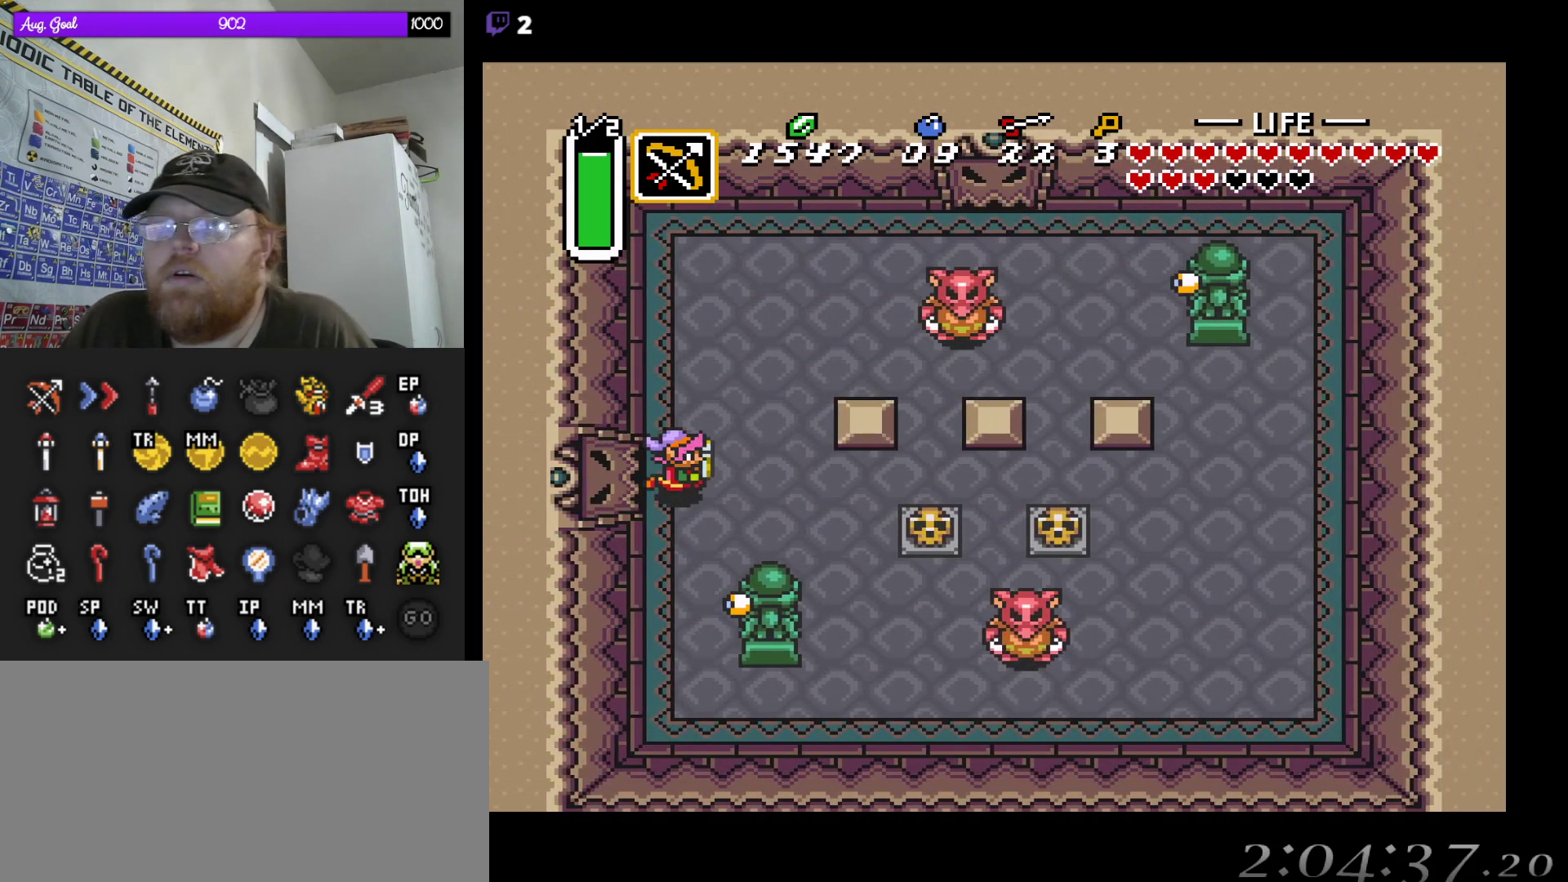
{"buttons": ["DPAD_UP"], "events": [[200, "DPAD_RIGHT", "up"], [250, "DPAD_RIGHT", "down"], [367, "DPAD_DOWN", "up"], [400, "DPAD_UP", "down"], [500, "DPAD_RIGHT", "up"]]}
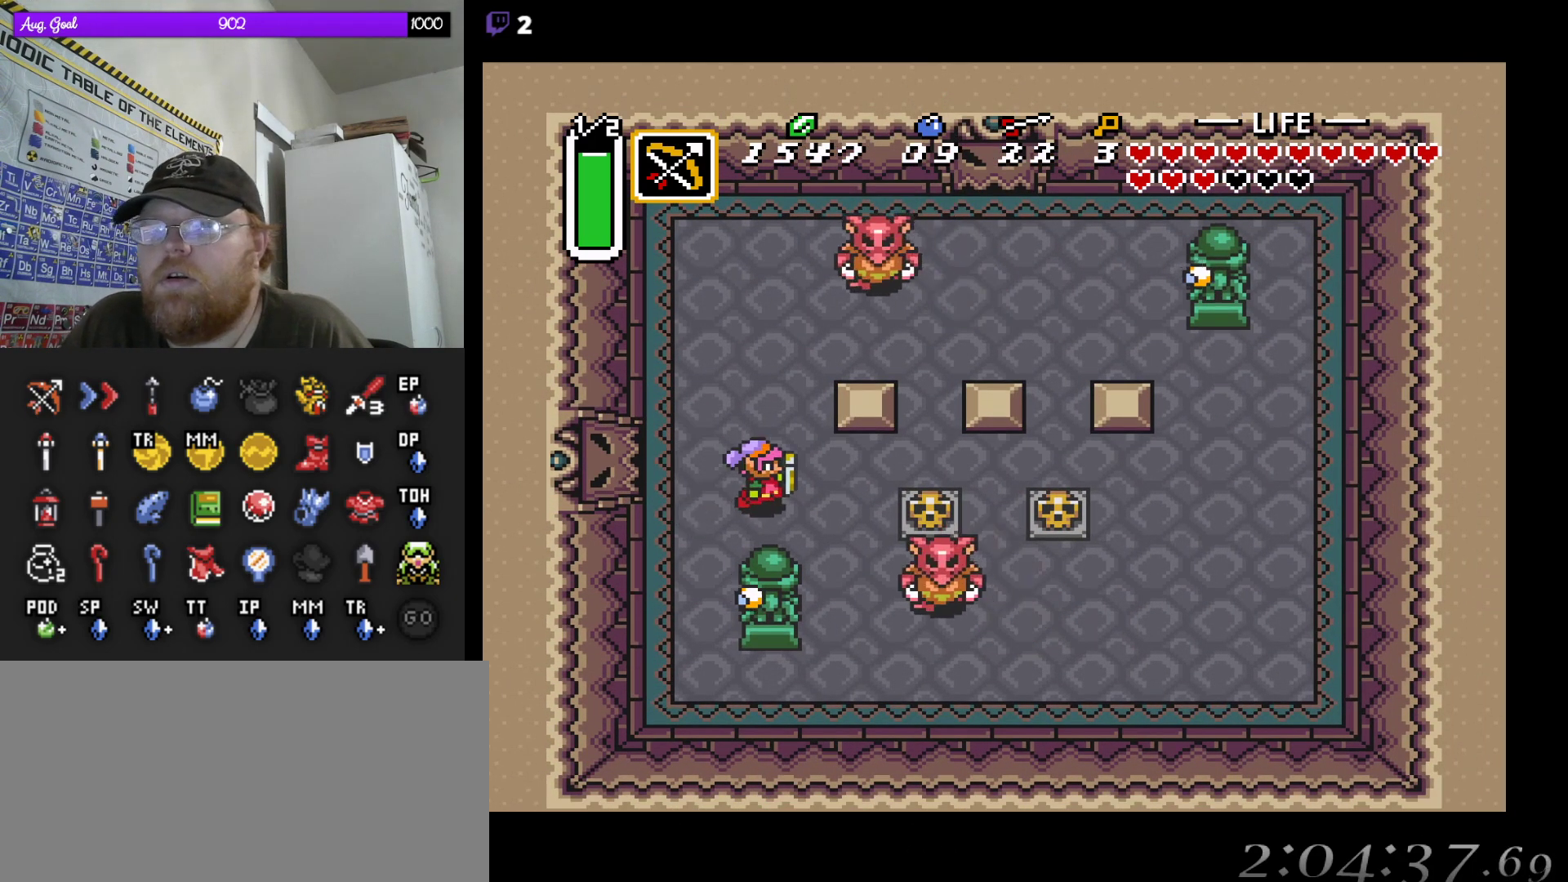
{"buttons": ["DPAD_DOWN", "DPAD_RIGHT"], "events": [[67, "DPAD_UP", "up"], [383, "DPAD_RIGHT", "down"], [500, "DPAD_DOWN", "down"]]}
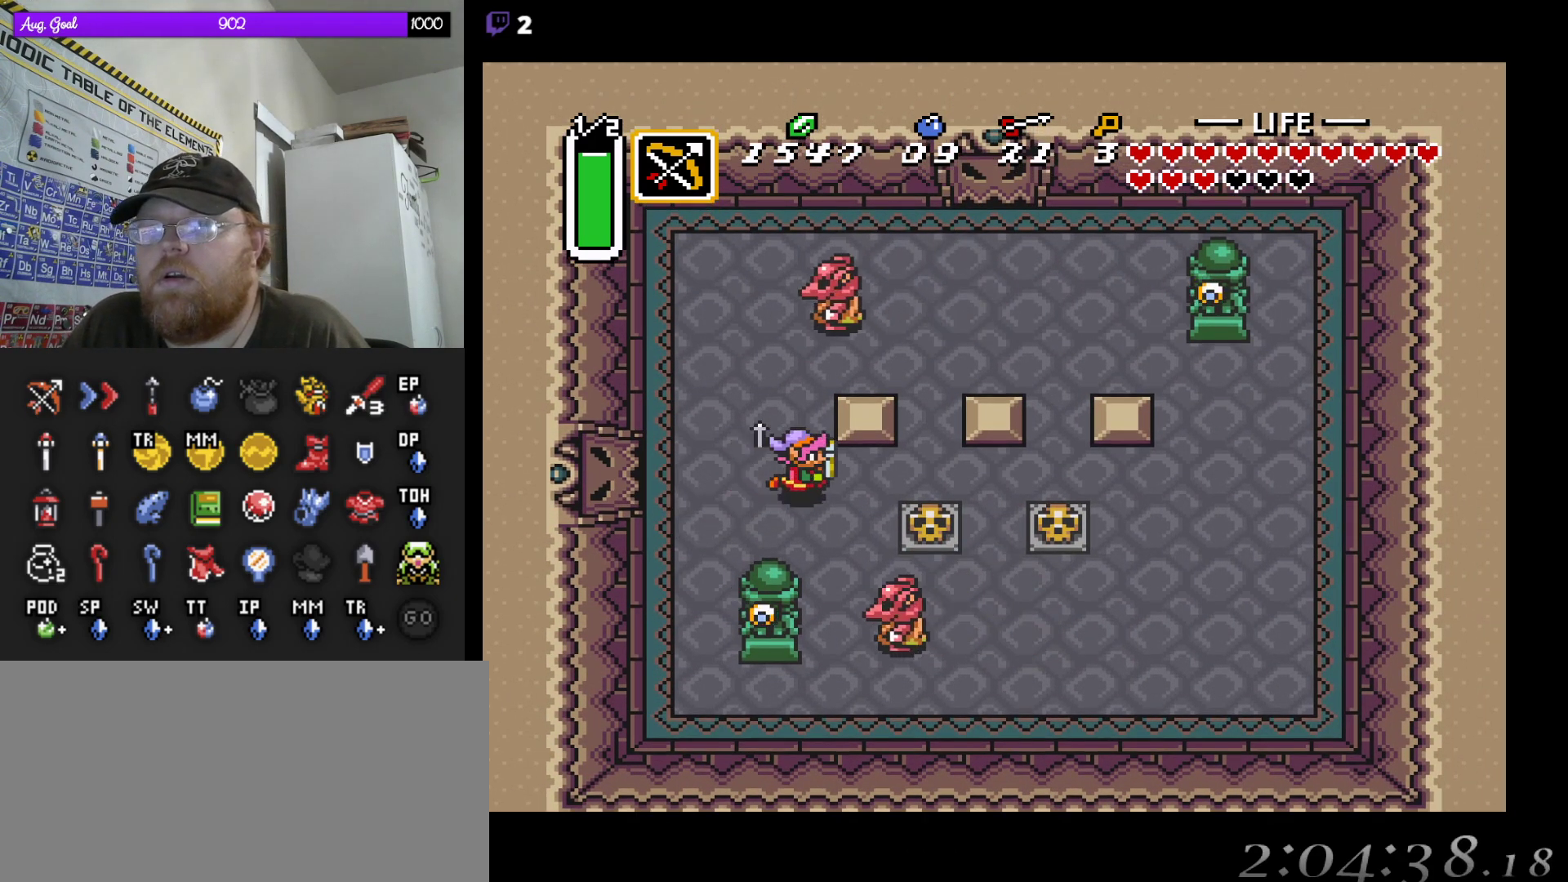
{"buttons": [], "events": [[117, "DPAD_DOWN", "up"], [283, "DPAD_DOWN", "down"], [283, "DPAD_RIGHT", "up"], [317, "DPAD_DOWN", "up"]]}
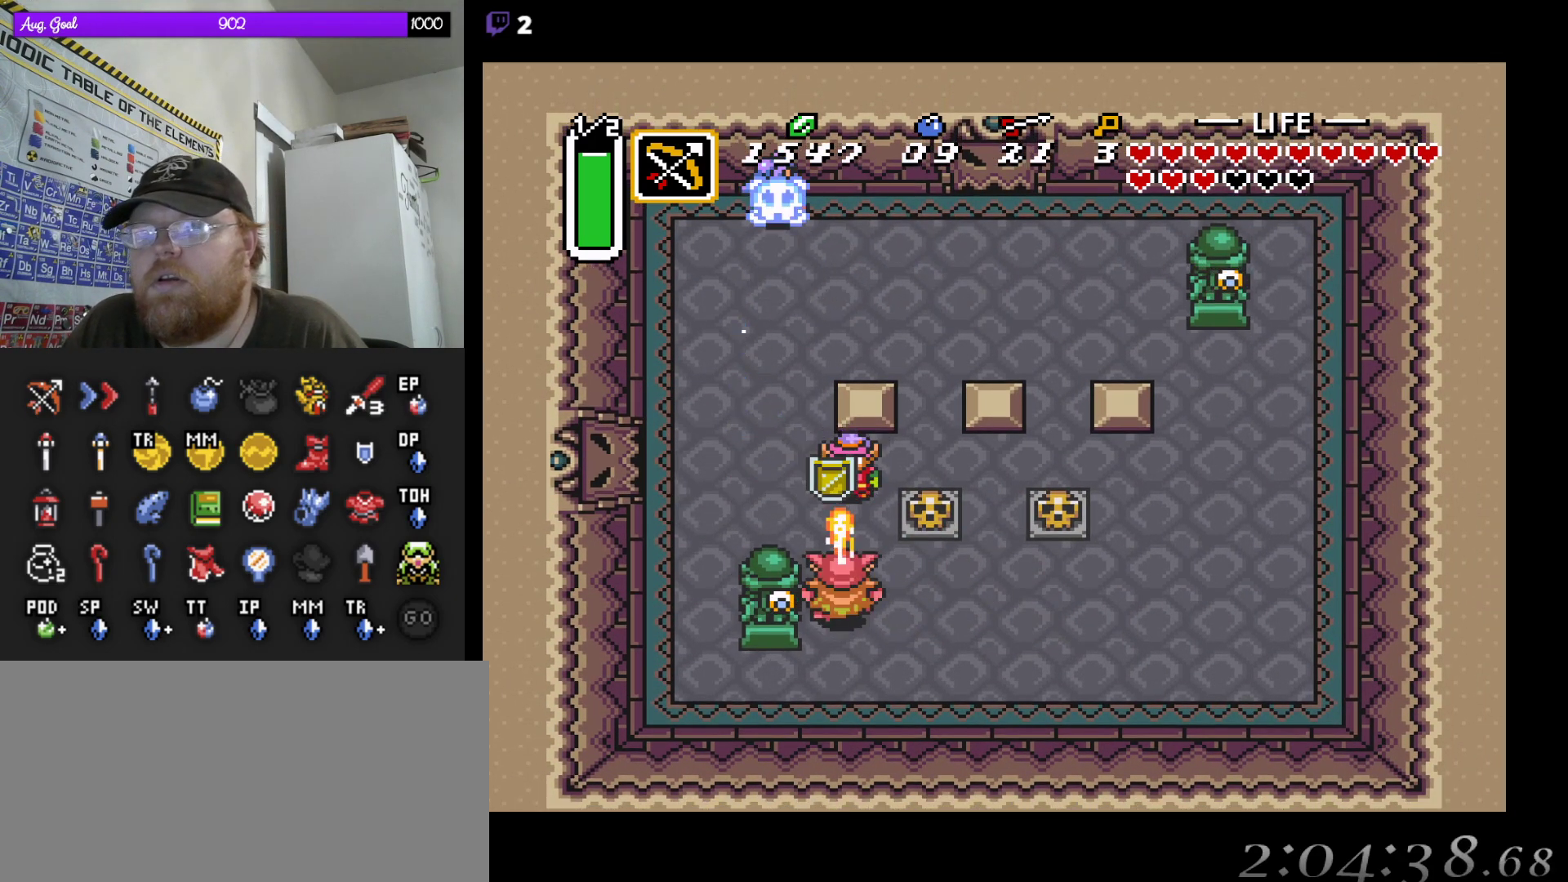
{"buttons": [], "events": [[300, "DPAD_DOWN", "down"], [367, "DPAD_DOWN", "up"]]}
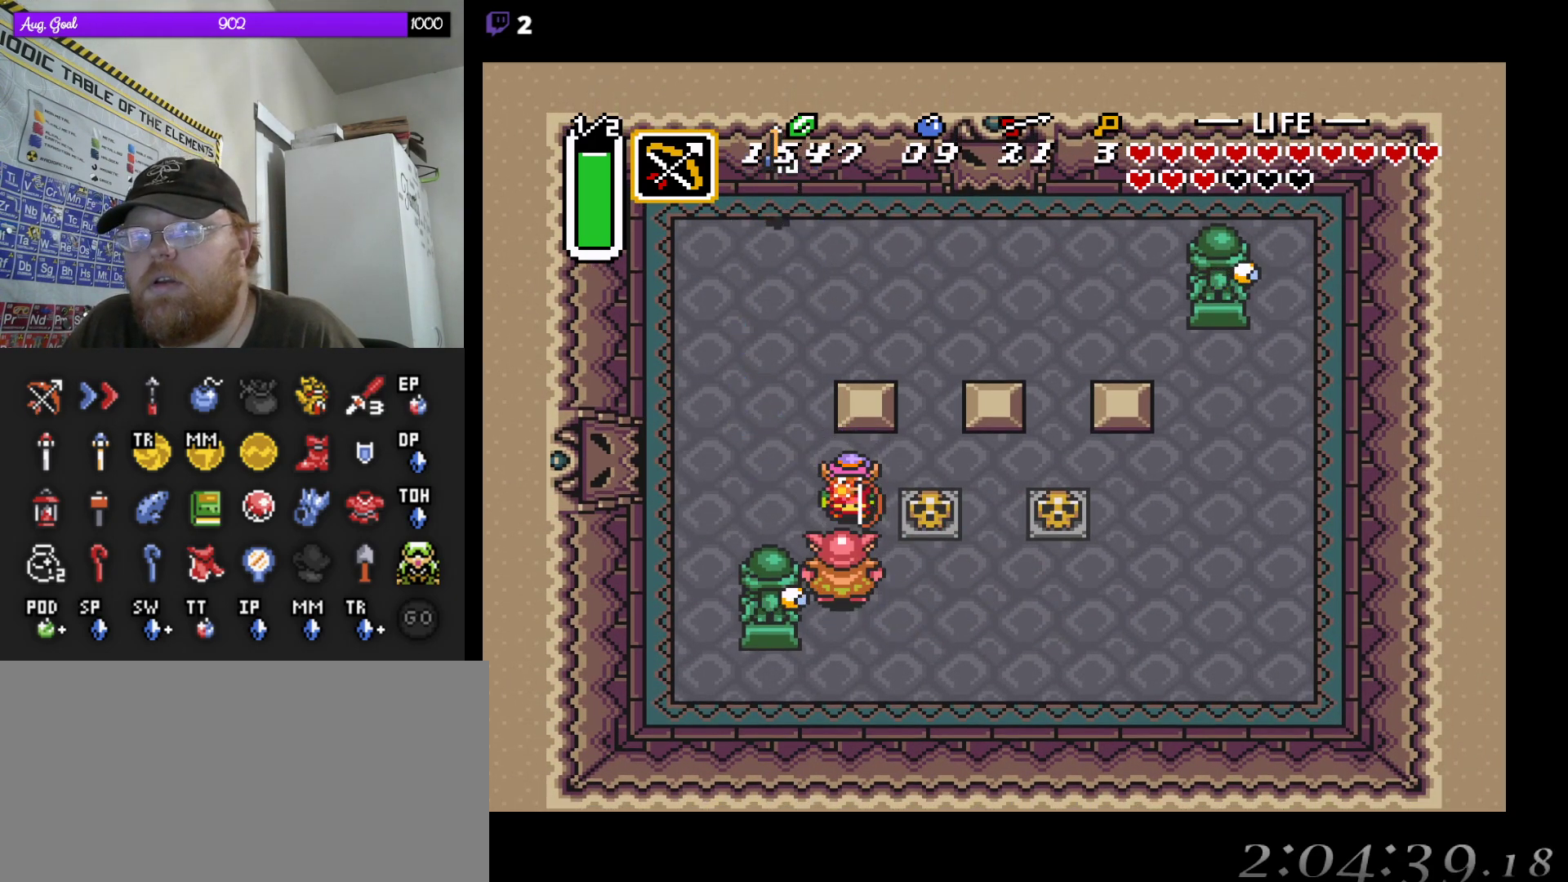
{"buttons": [], "events": []}
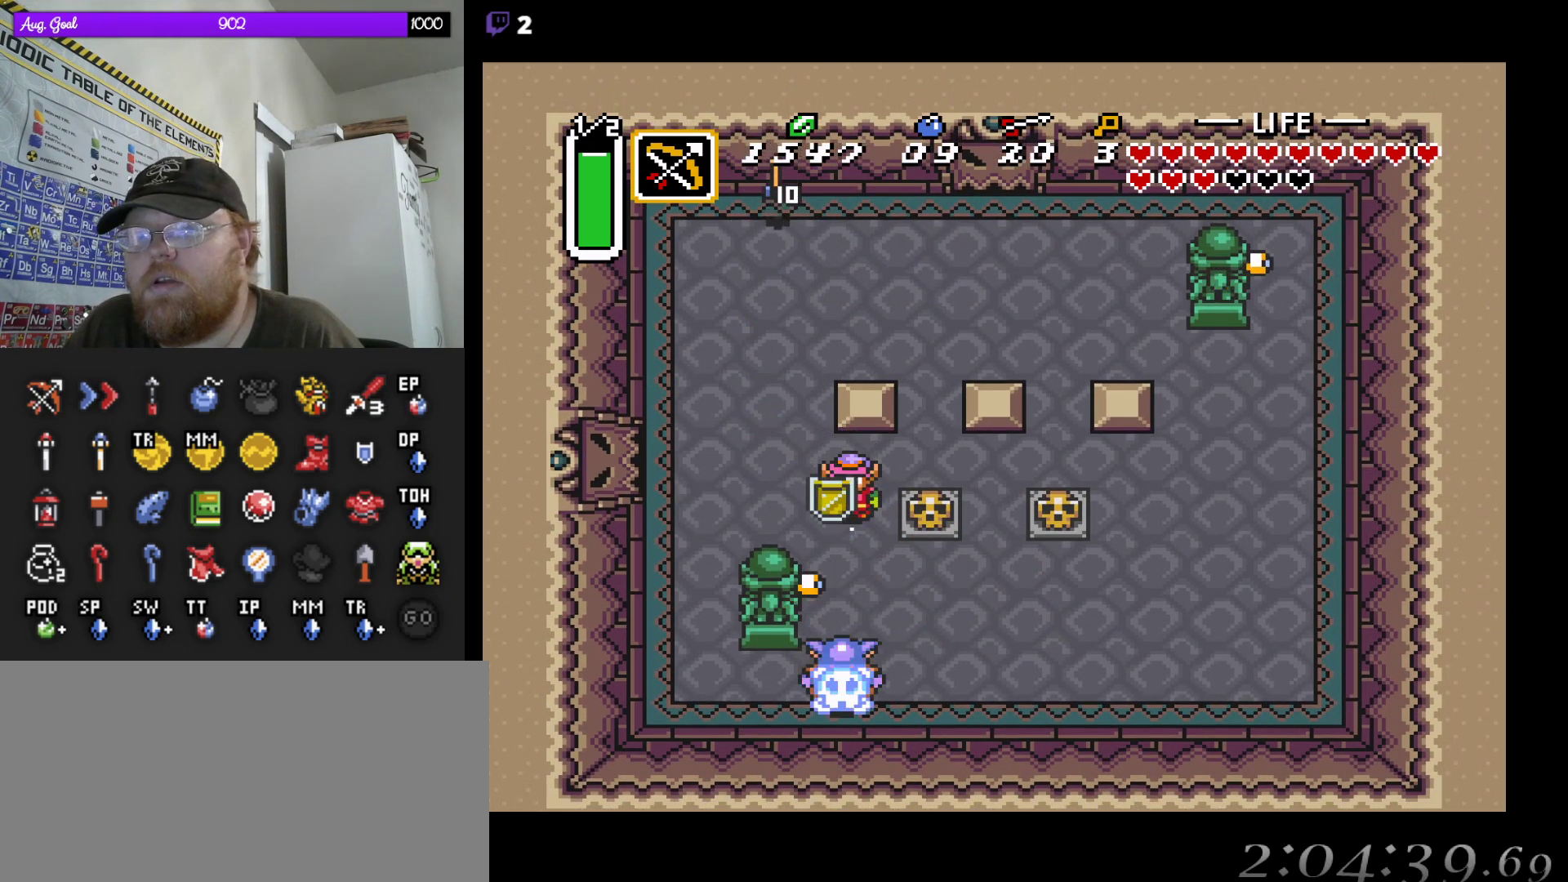
{"buttons": ["DPAD_RIGHT"], "events": [[167, "DPAD_RIGHT", "down"]]}
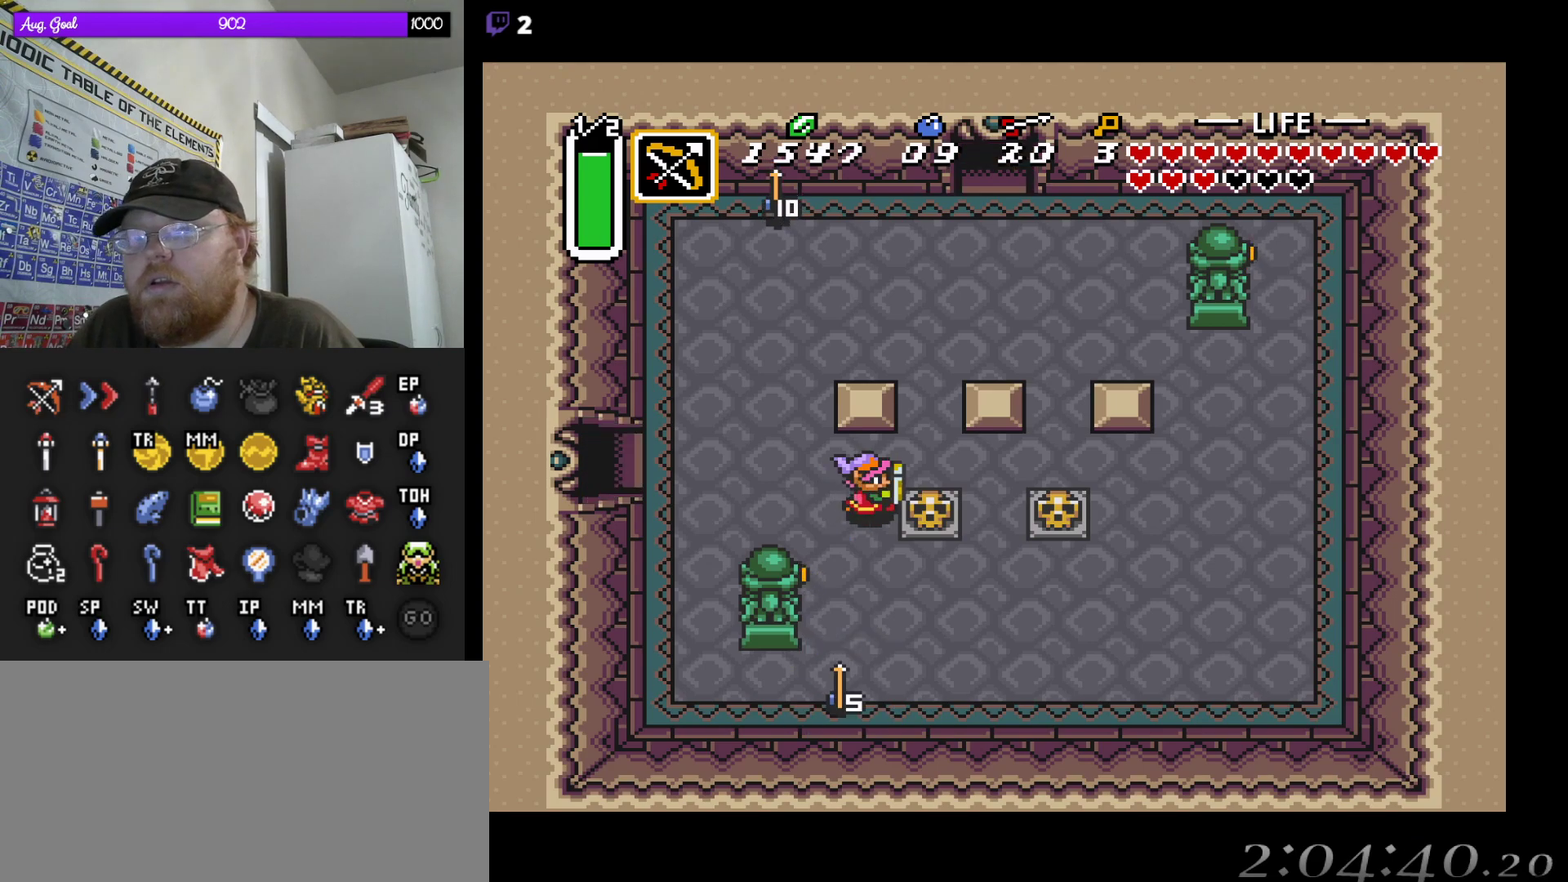
{"buttons": ["DPAD_RIGHT"], "events": [[200, "DPAD_DOWN", "down"], [333, "DPAD_DOWN", "up"]]}
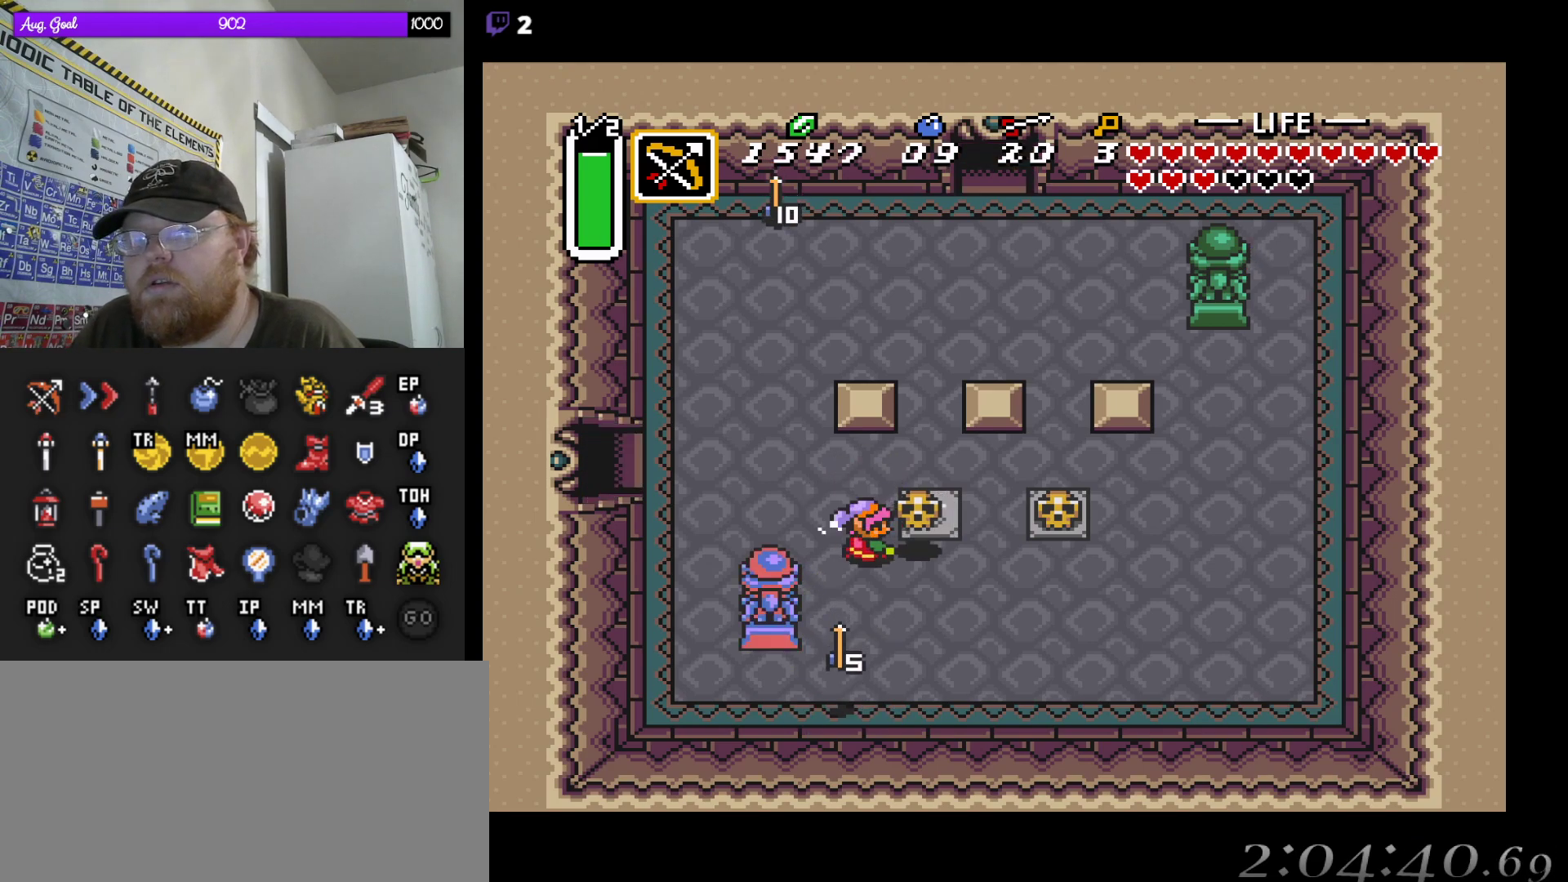
{"buttons": ["DPAD_RIGHT"], "events": []}
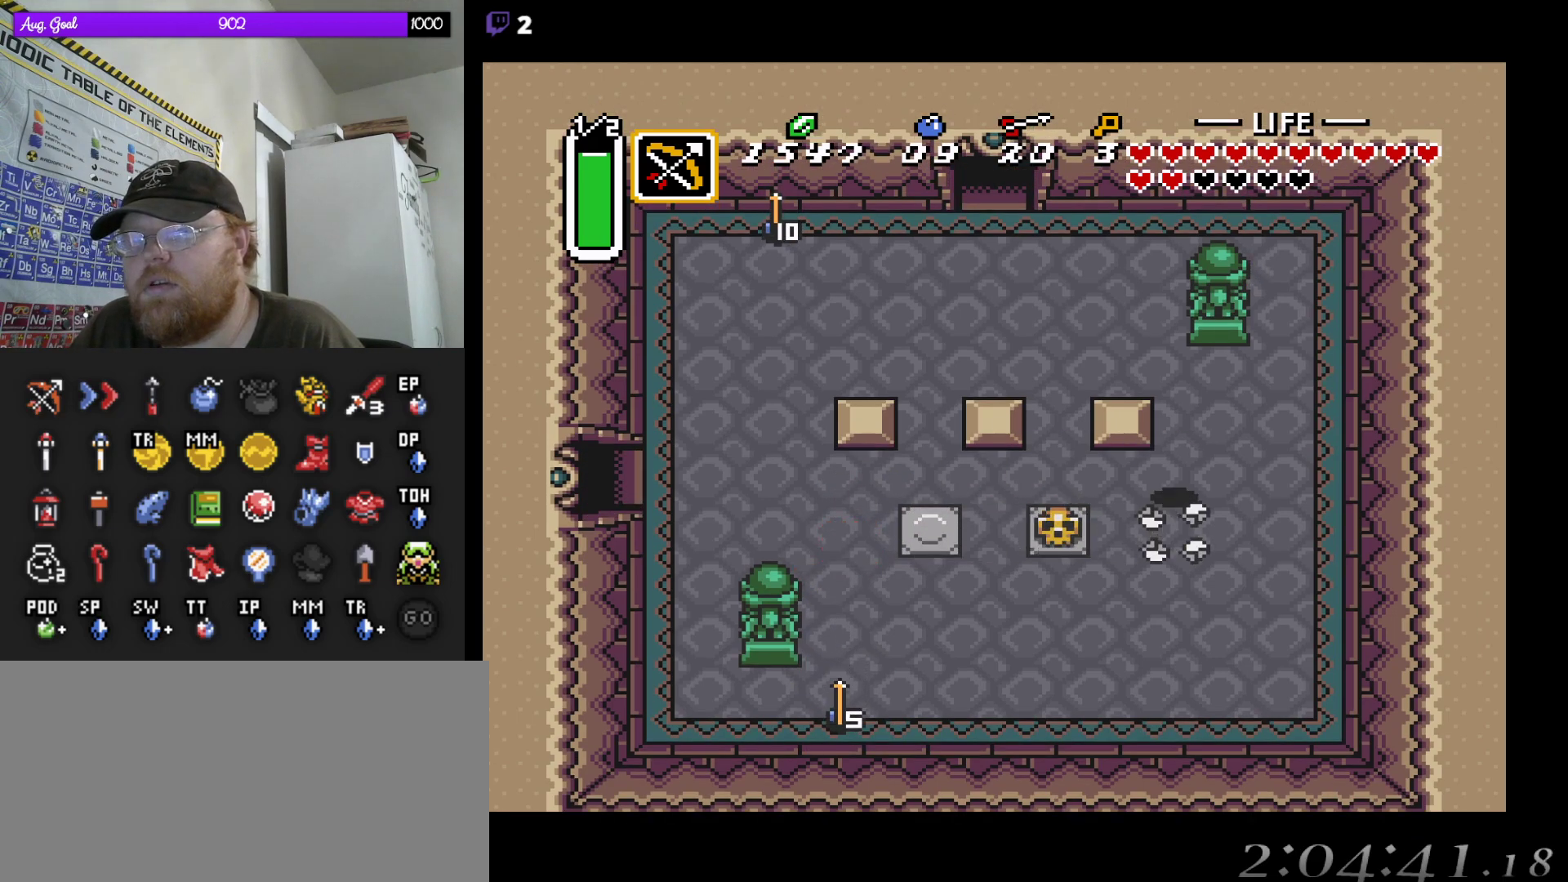
{"buttons": ["DPAD_LEFT"], "events": [[33, "DPAD_RIGHT", "up"], [250, "DPAD_LEFT", "down"], [300, "DPAD_DOWN", "down"], [450, "DPAD_LEFT", "up"], [467, "DPAD_LEFT", "down"], [500, "DPAD_DOWN", "up"]]}
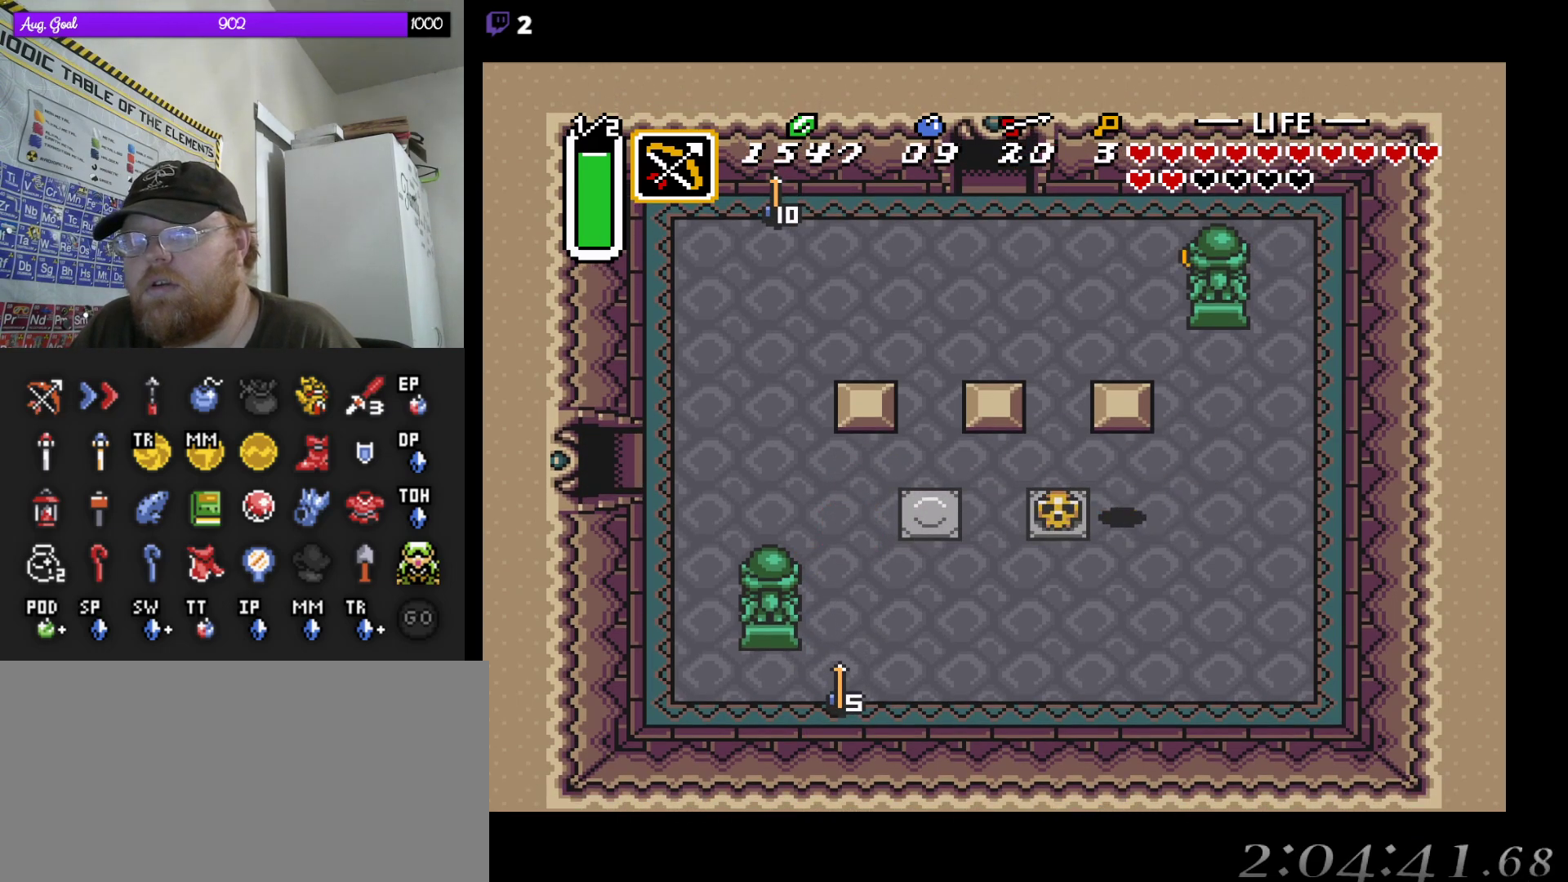
{"buttons": ["DPAD_LEFT"], "events": []}
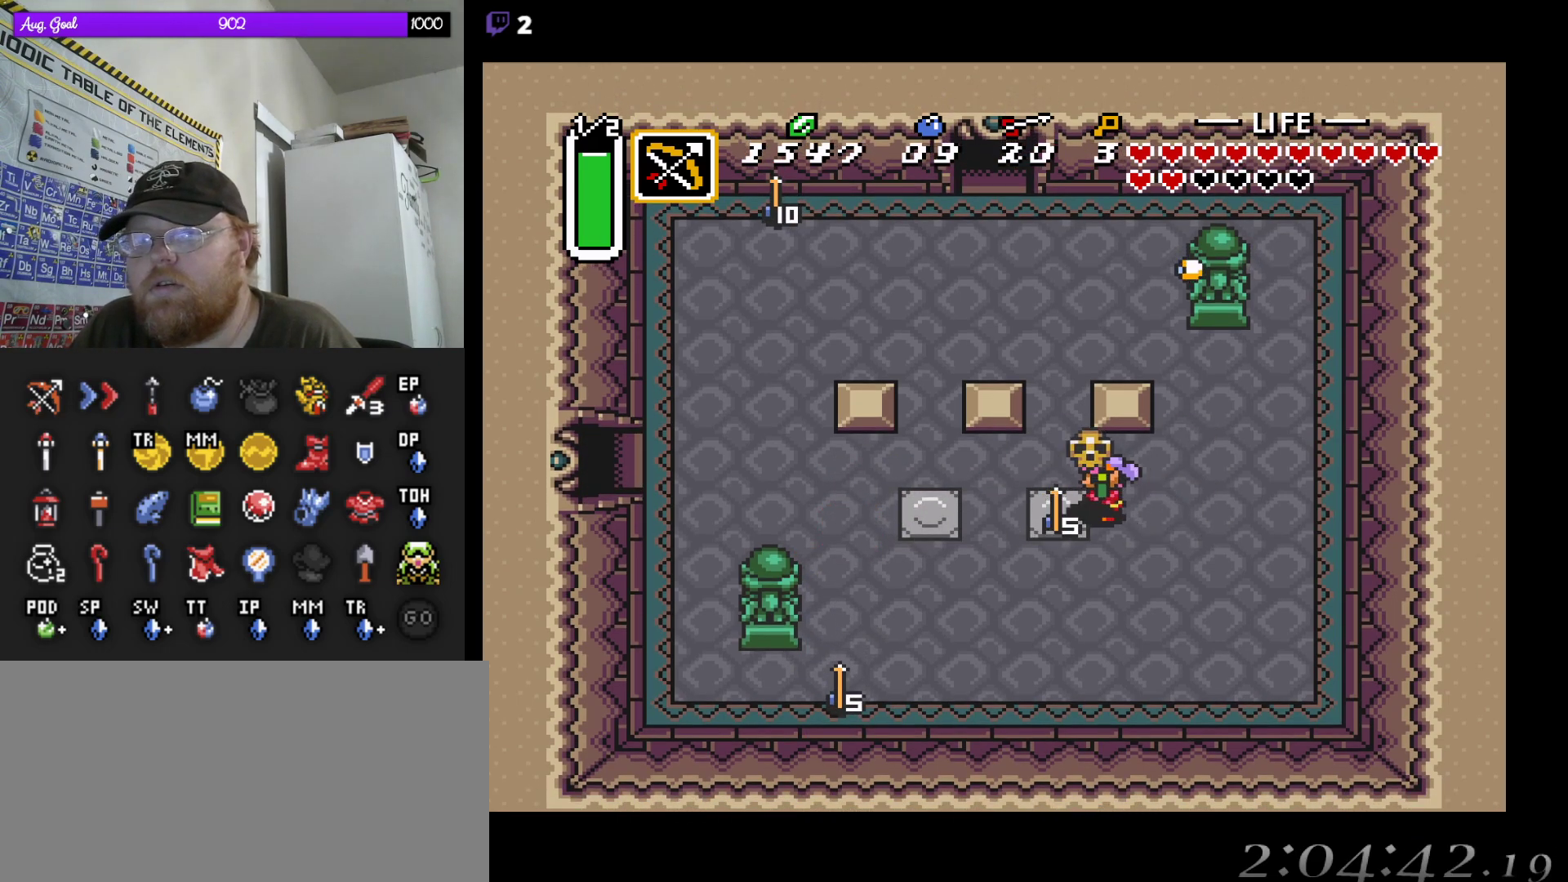
{"buttons": ["DPAD_UP"], "events": [[417, "DPAD_UP", "down"], [500, "DPAD_LEFT", "up"]]}
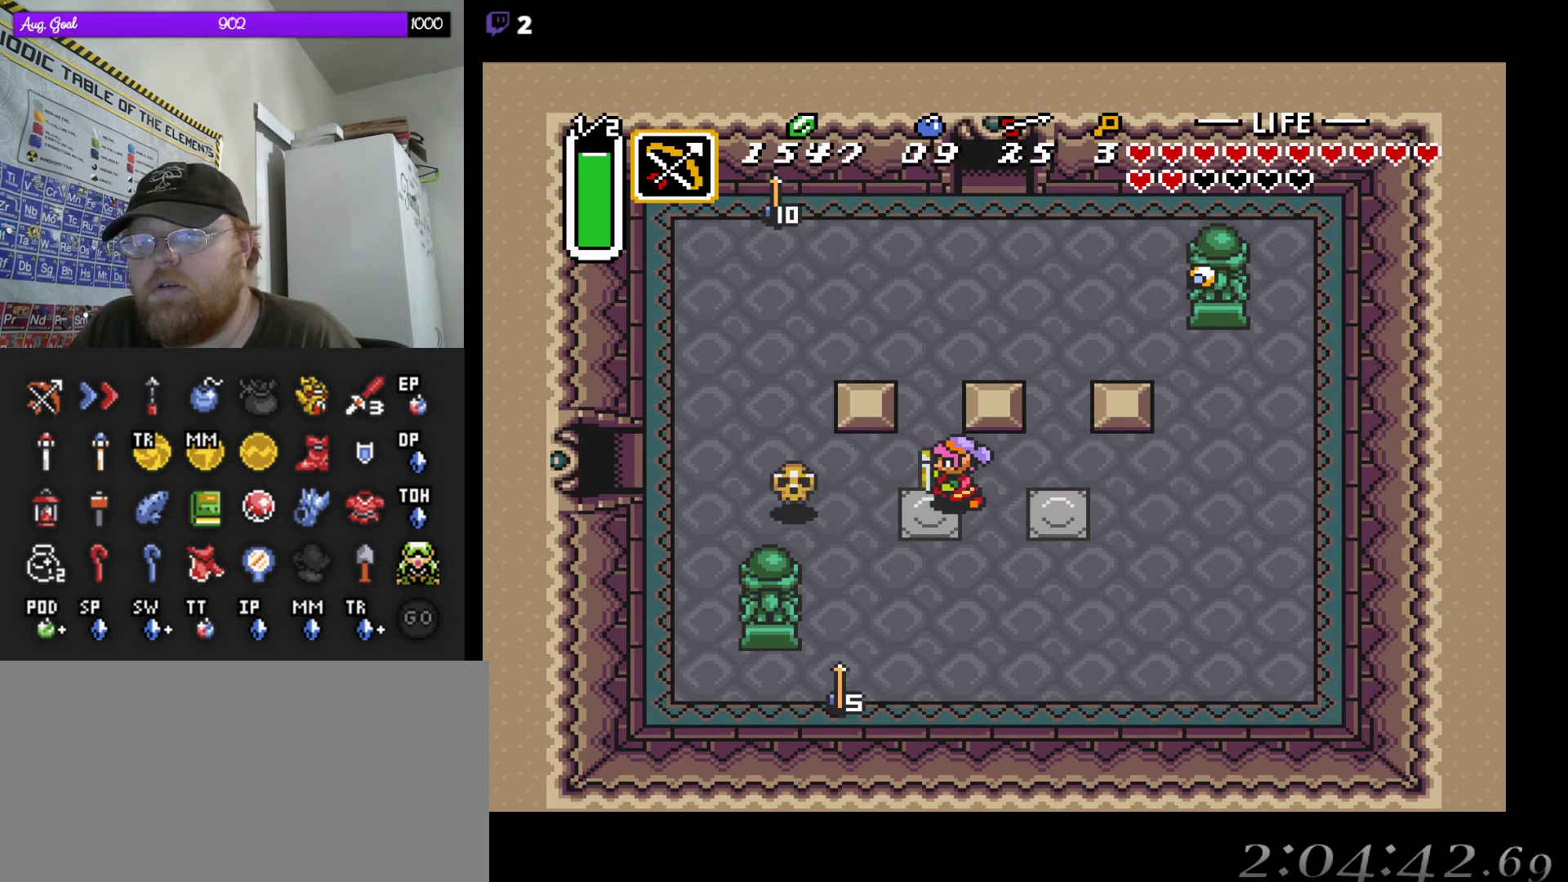
{"buttons": ["DPAD_UP"], "events": [[67, "DPAD_LEFT", "down"], [167, "DPAD_UP", "up"], [183, "DPAD_LEFT", "up"], [183, "DPAD_RIGHT", "down"], [183, "DPAD_UP", "down"], [217, "DPAD_RIGHT", "up"]]}
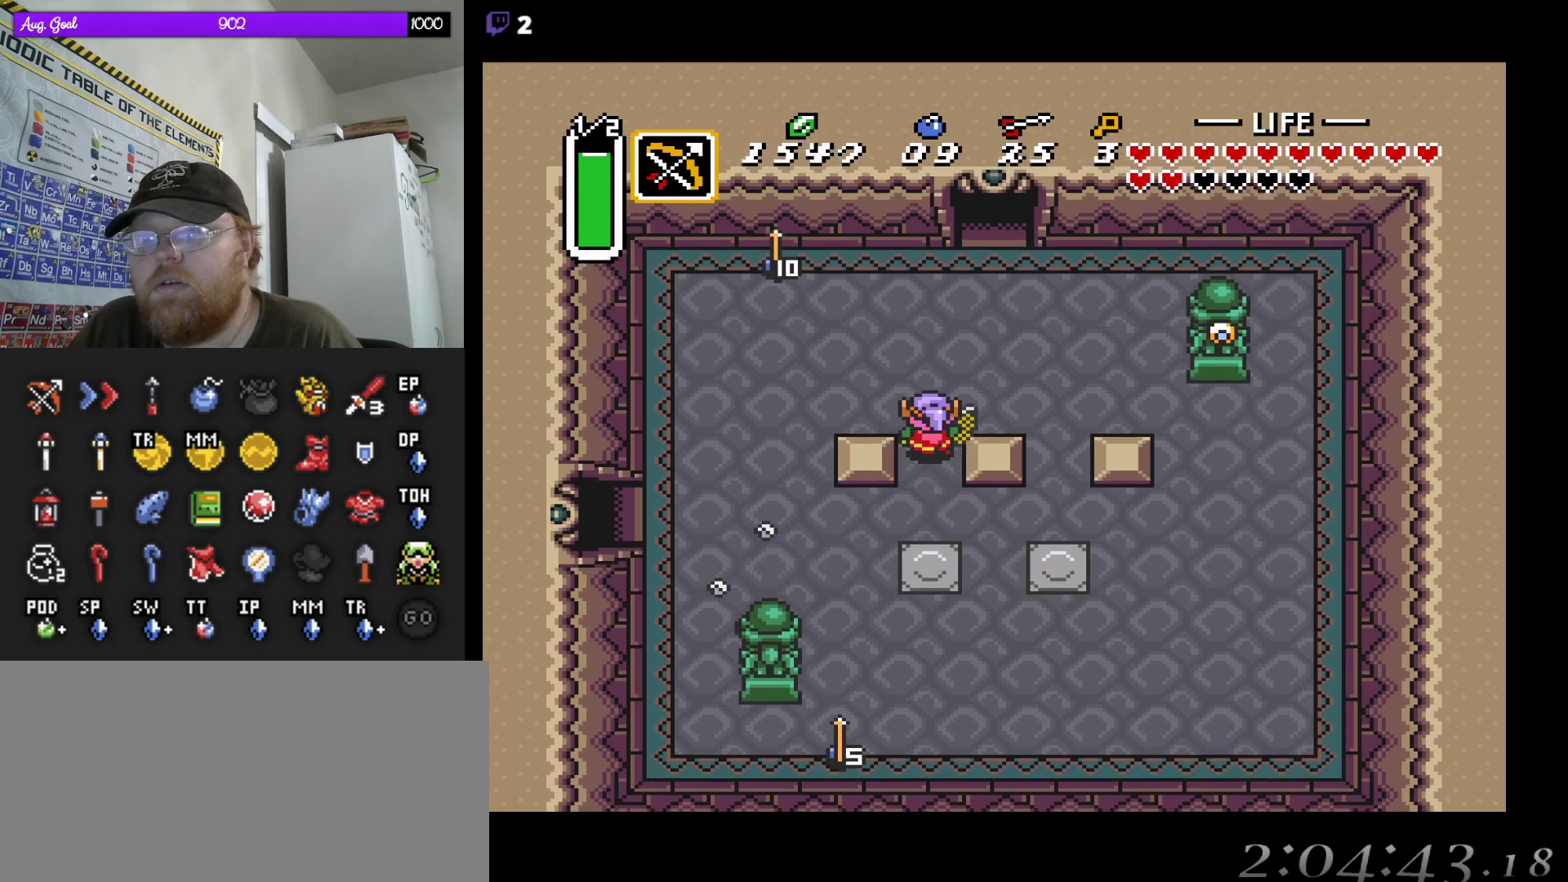
{"buttons": ["DPAD_UP", "DPAD_LEFT"], "events": [[100, "DPAD_LEFT", "down"]]}
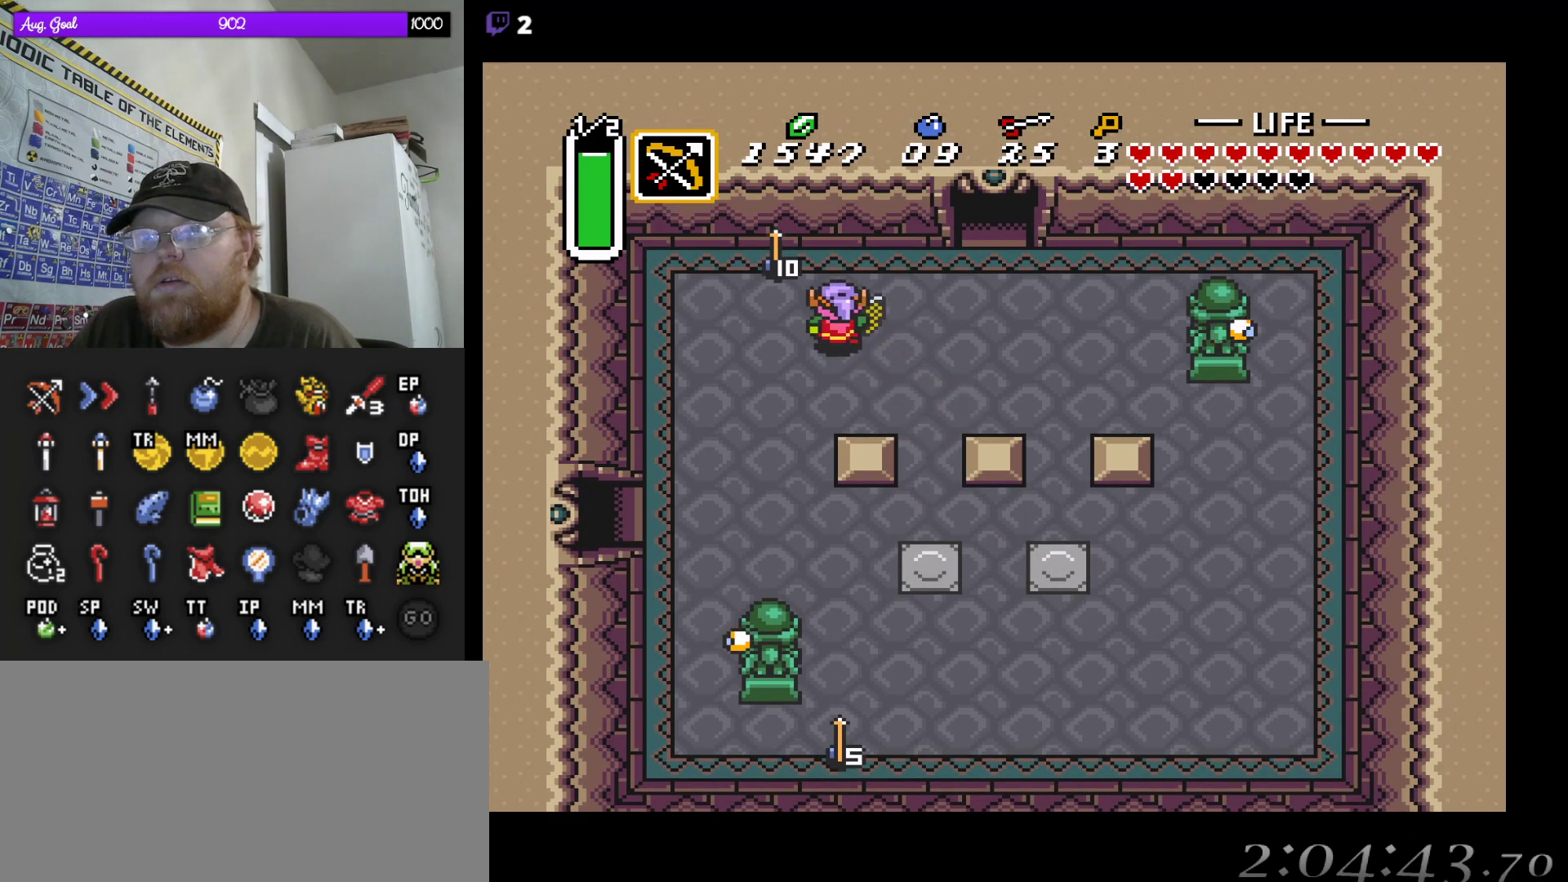
{"buttons": ["DPAD_RIGHT"], "events": [[167, "DPAD_LEFT", "up"], [200, "DPAD_RIGHT", "down"], [450, "DPAD_UP", "up"]]}
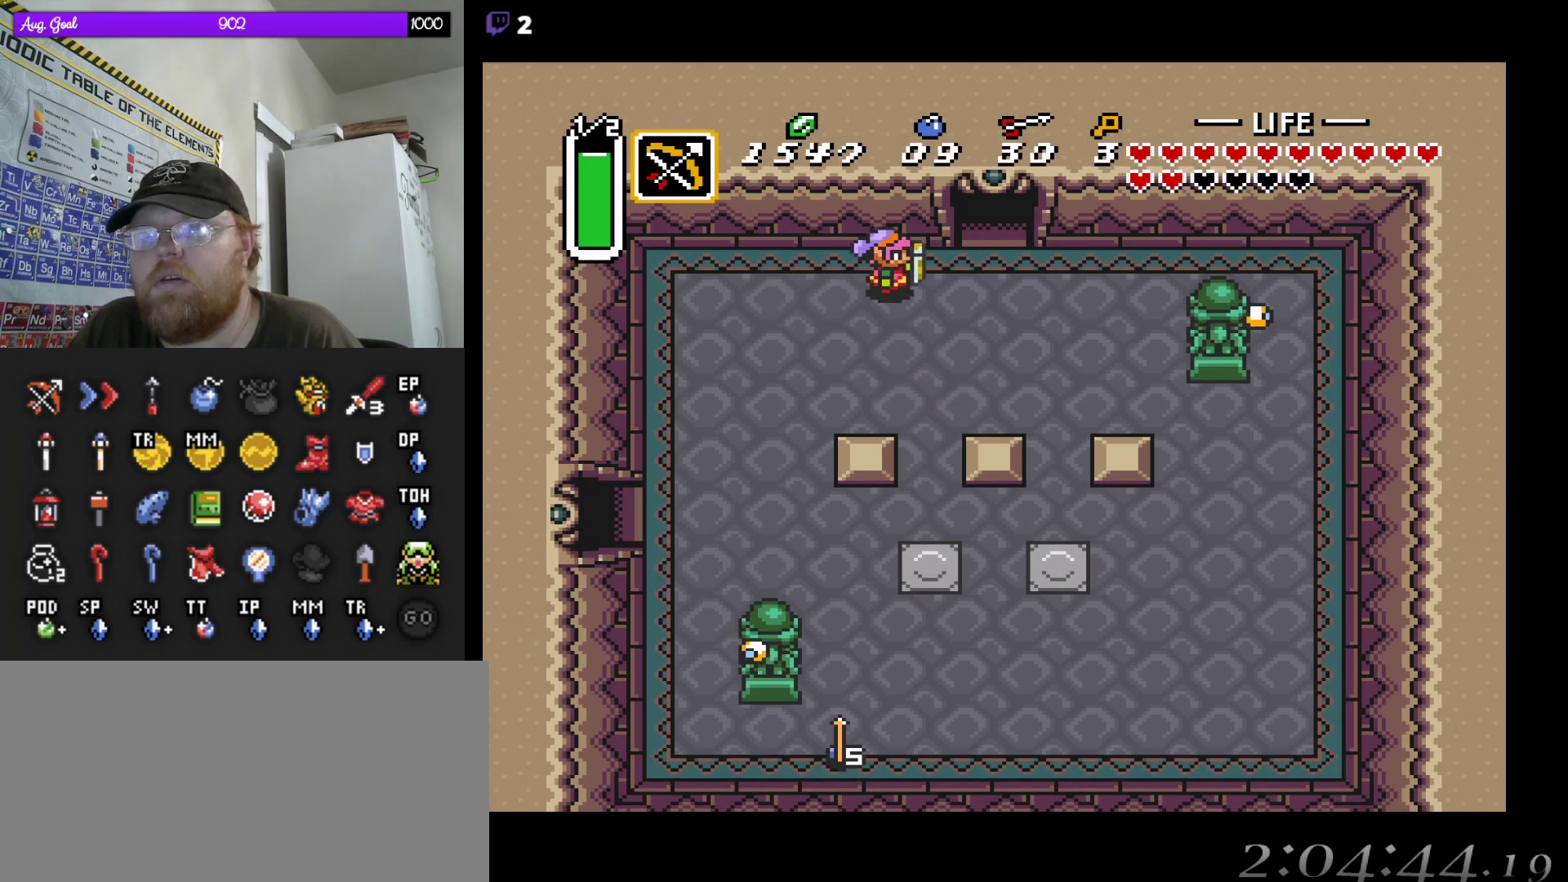
{"buttons": ["DPAD_UP"], "events": [[33, "DPAD_UP", "down"], [267, "DPAD_RIGHT", "up"]]}
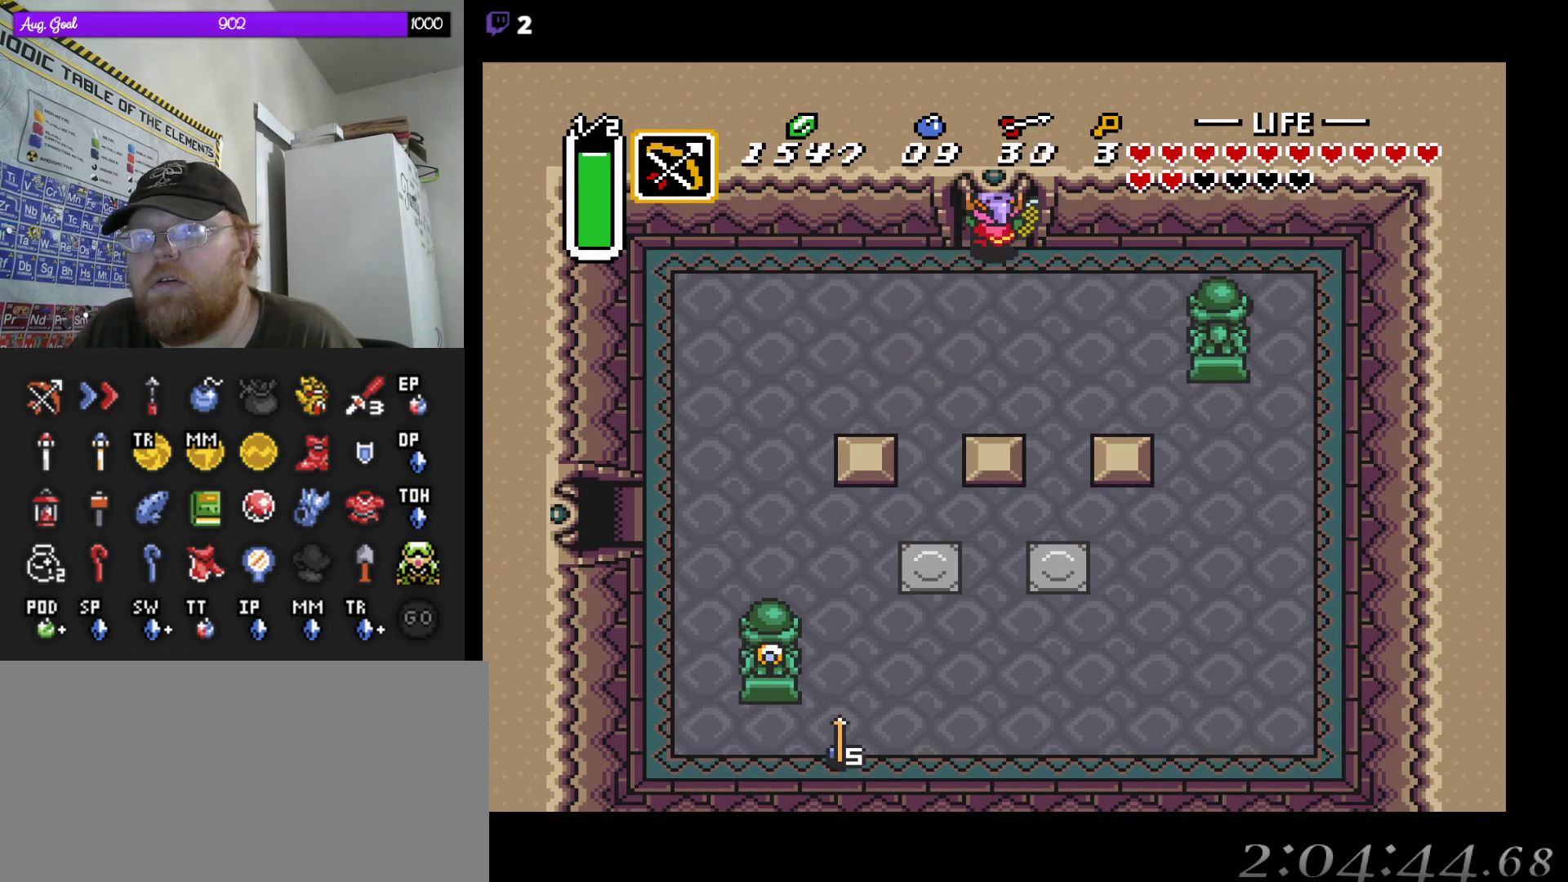
{"buttons": ["DPAD_UP"], "events": []}
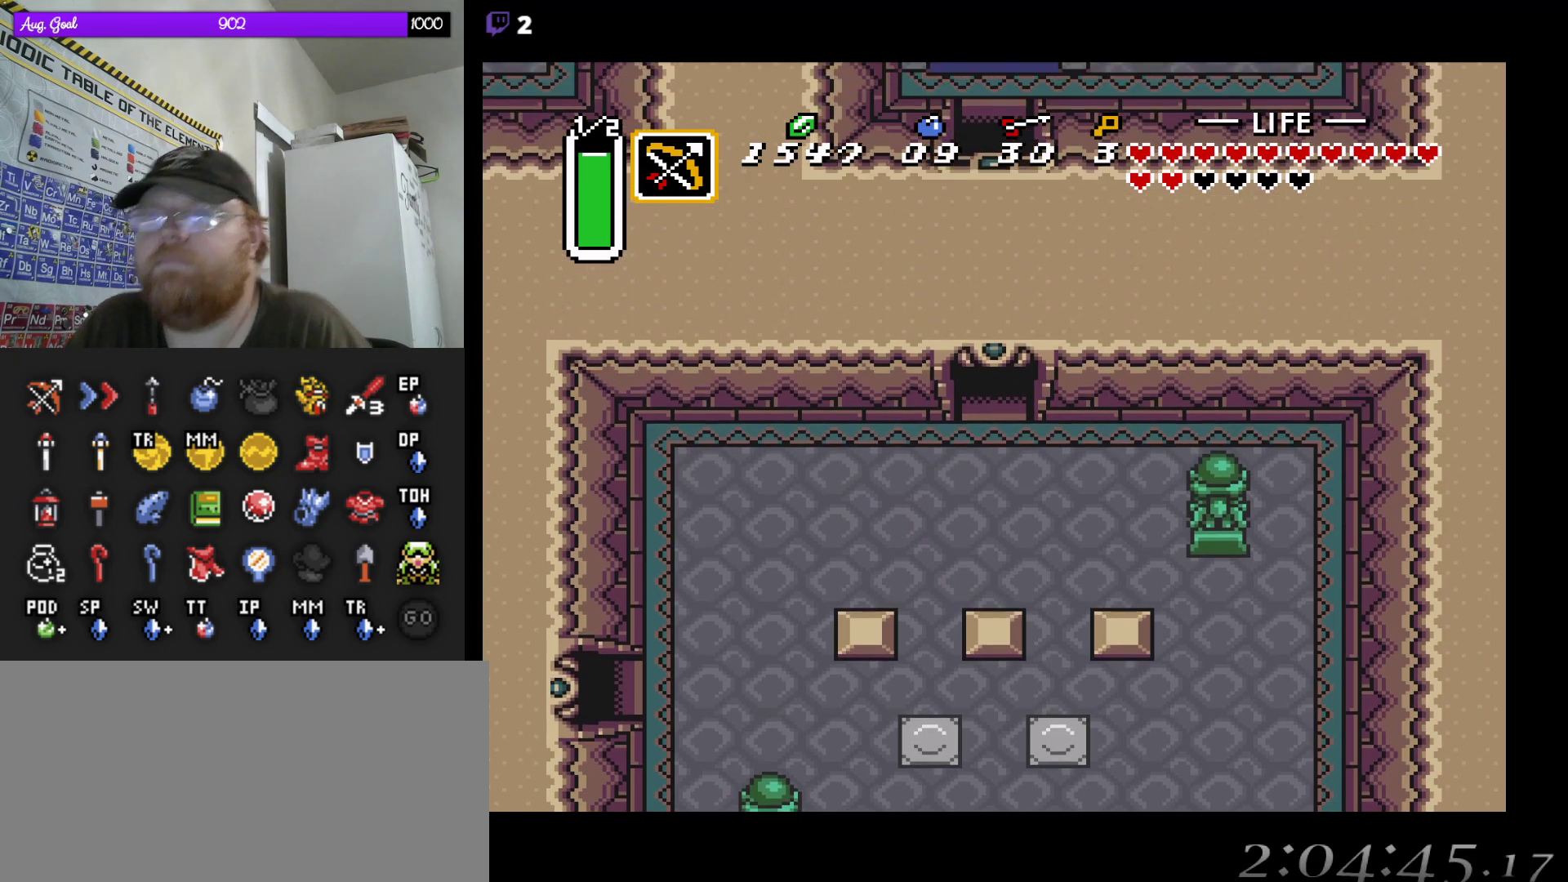
{"buttons": [], "events": [[17, "DPAD_UP", "up"]]}
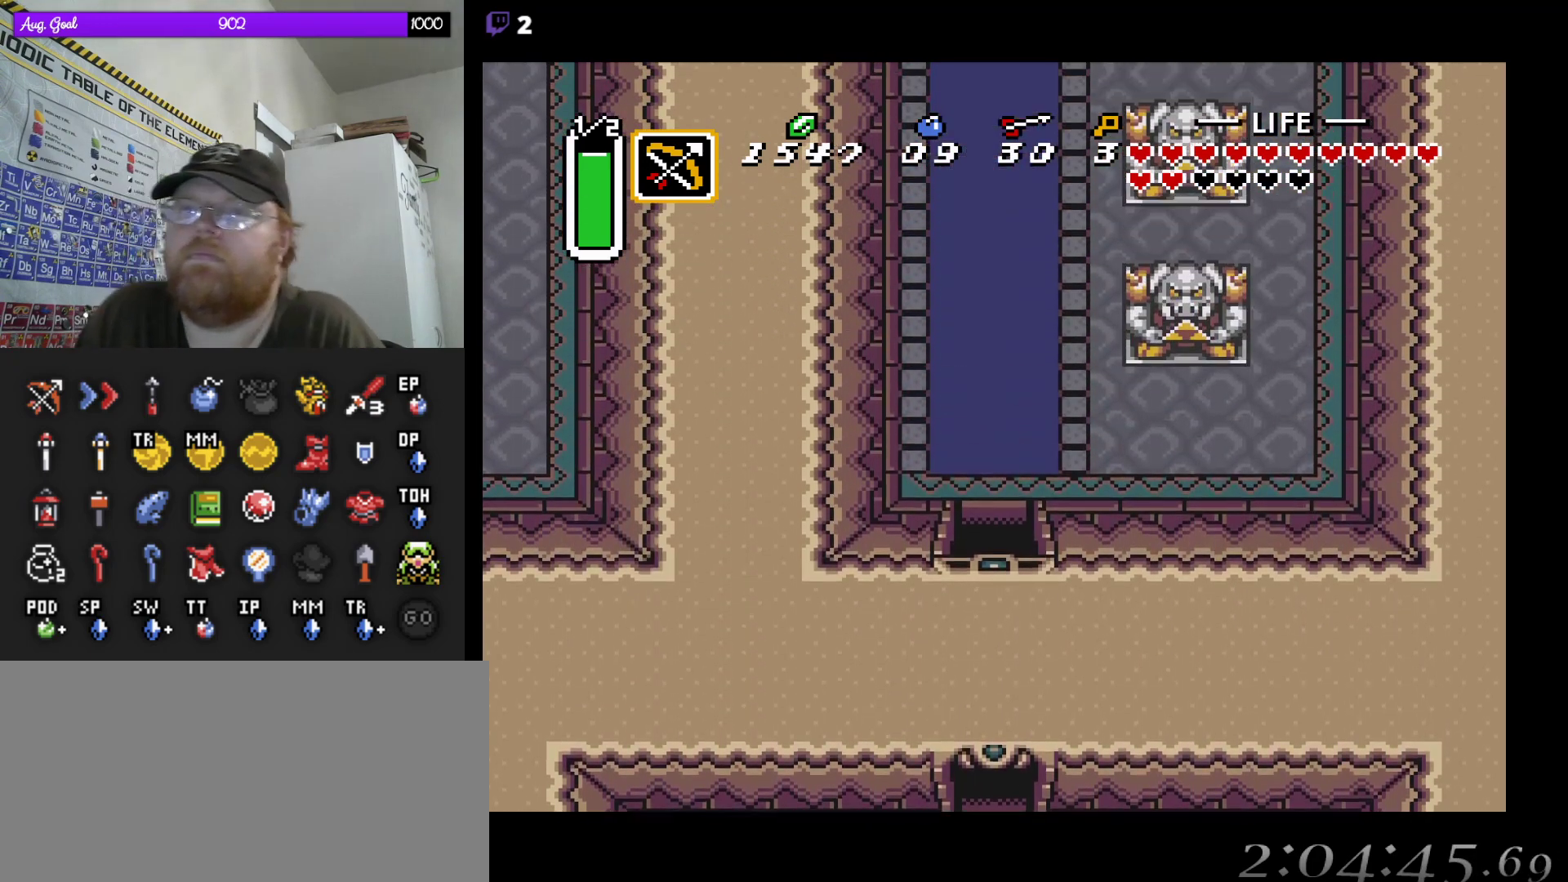
{"buttons": [], "events": []}
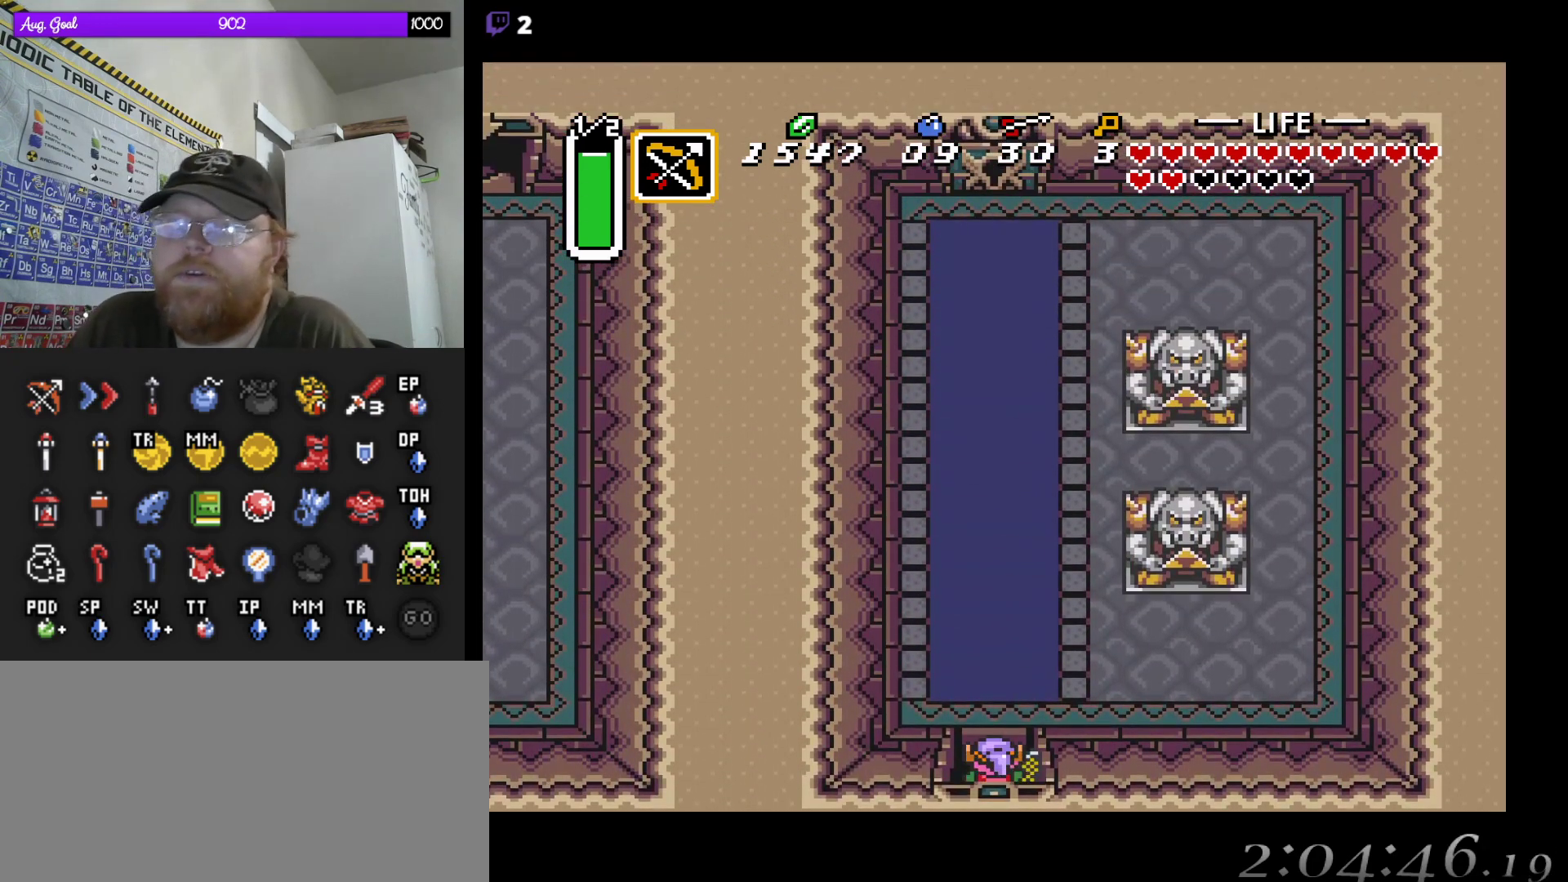
{"buttons": [], "events": []}